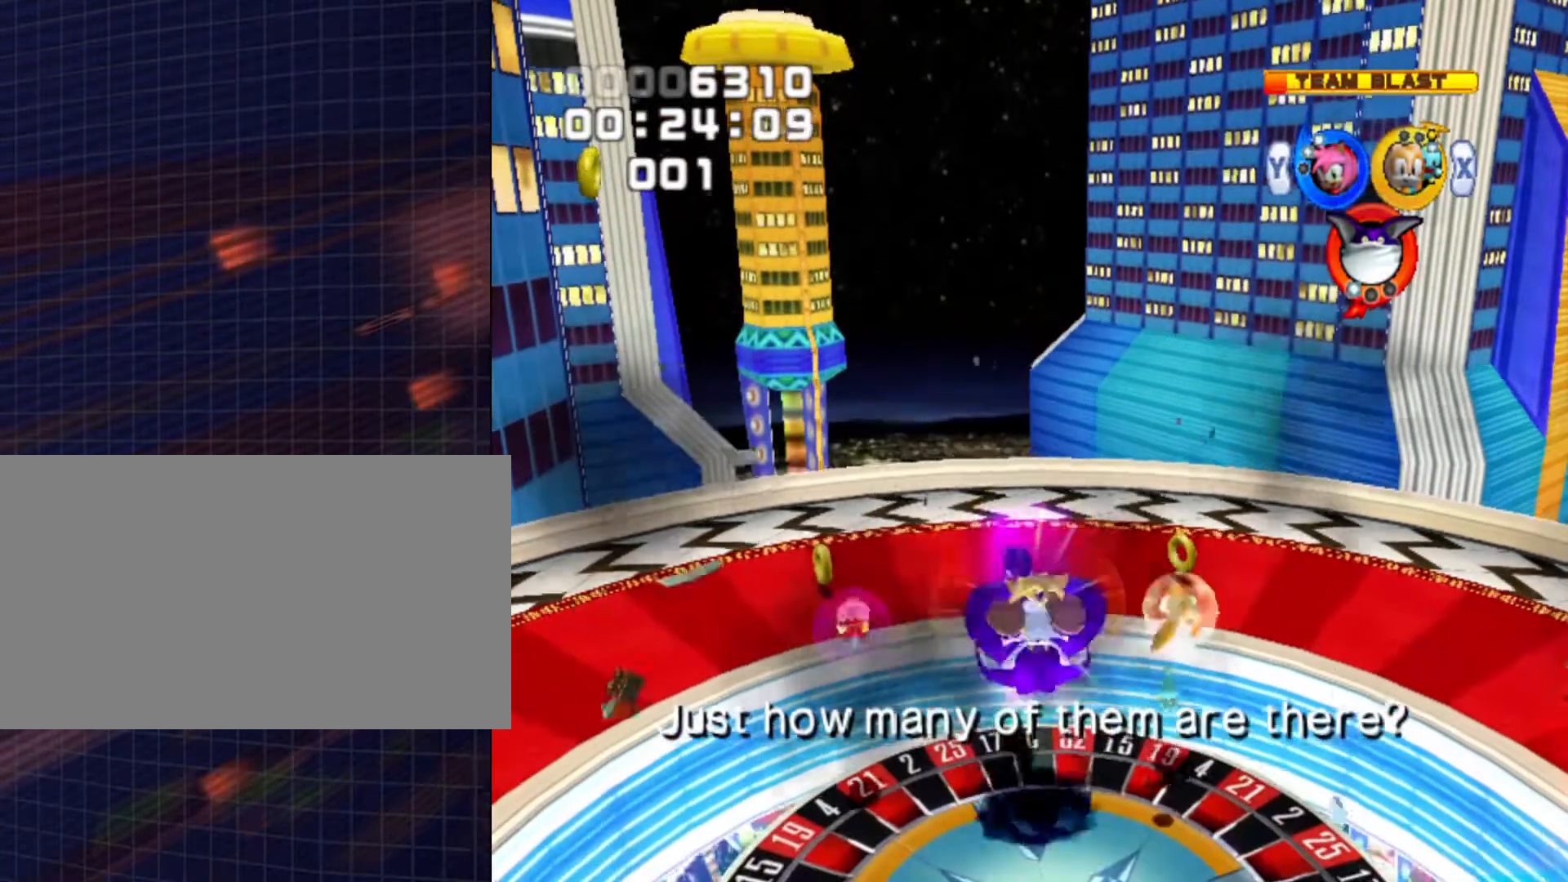
Gameplay with a controller (Nintendo layout); each line is a JSON object with the inputs held at the frame after it. "events" lists button and stick changes between this image and that frame as [ms after this image, input, new state], when the widget could be followed in between. Not read: L3 R3.
{"buttons": [], "left_stick": "center", "right_stick": "center", "events": []}
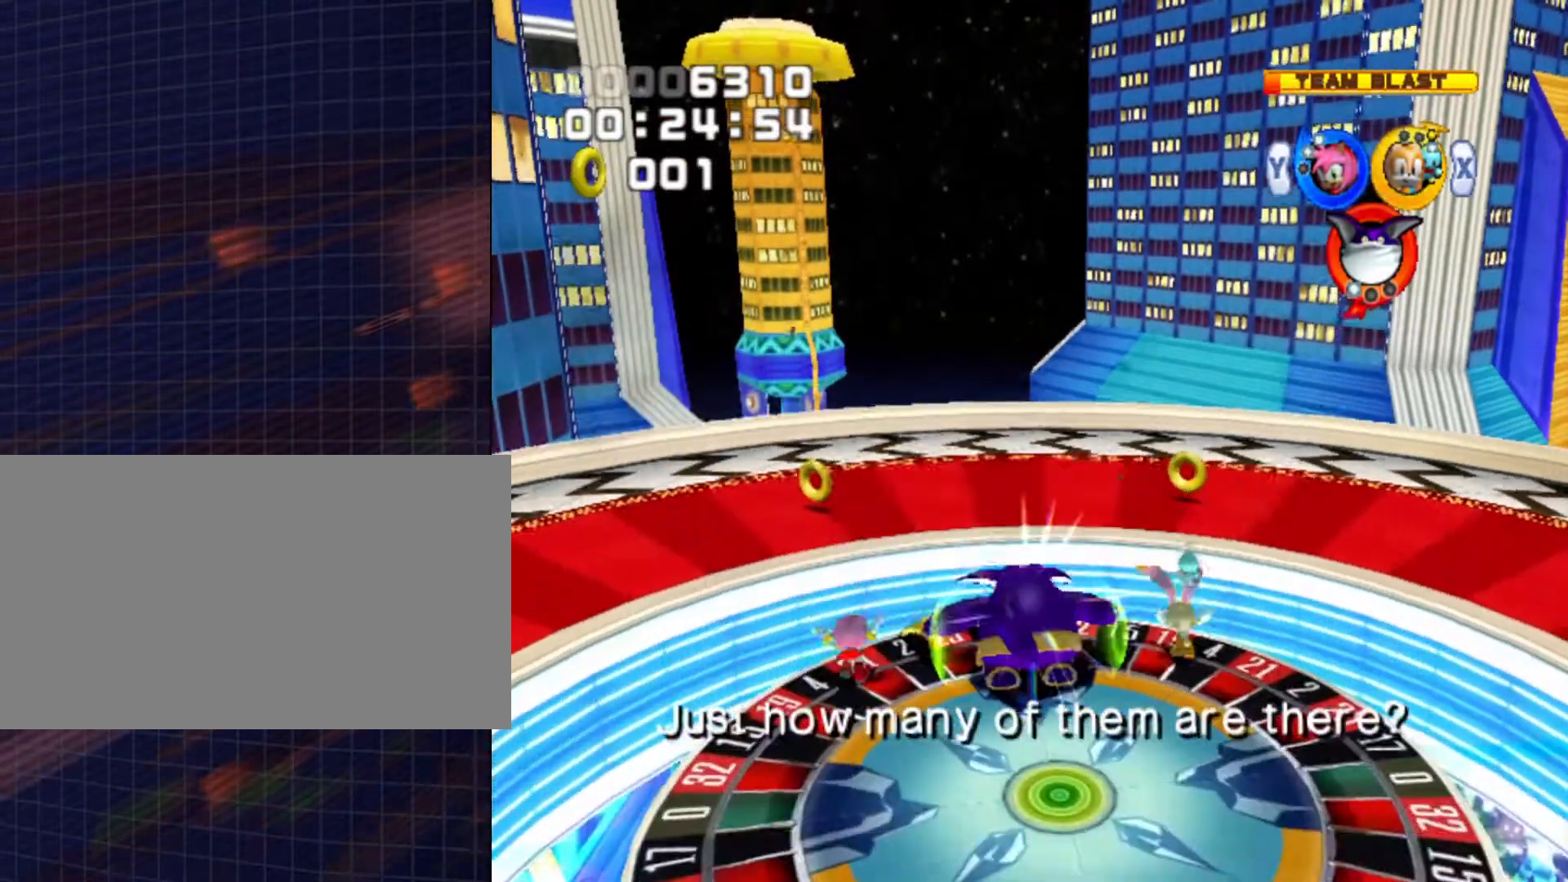
{"buttons": ["R1"], "left_stick": "right", "right_stick": "center", "events": [[33, "left_stick", "down-right"], [367, "R1", "down"], [433, "left_stick", "right"]]}
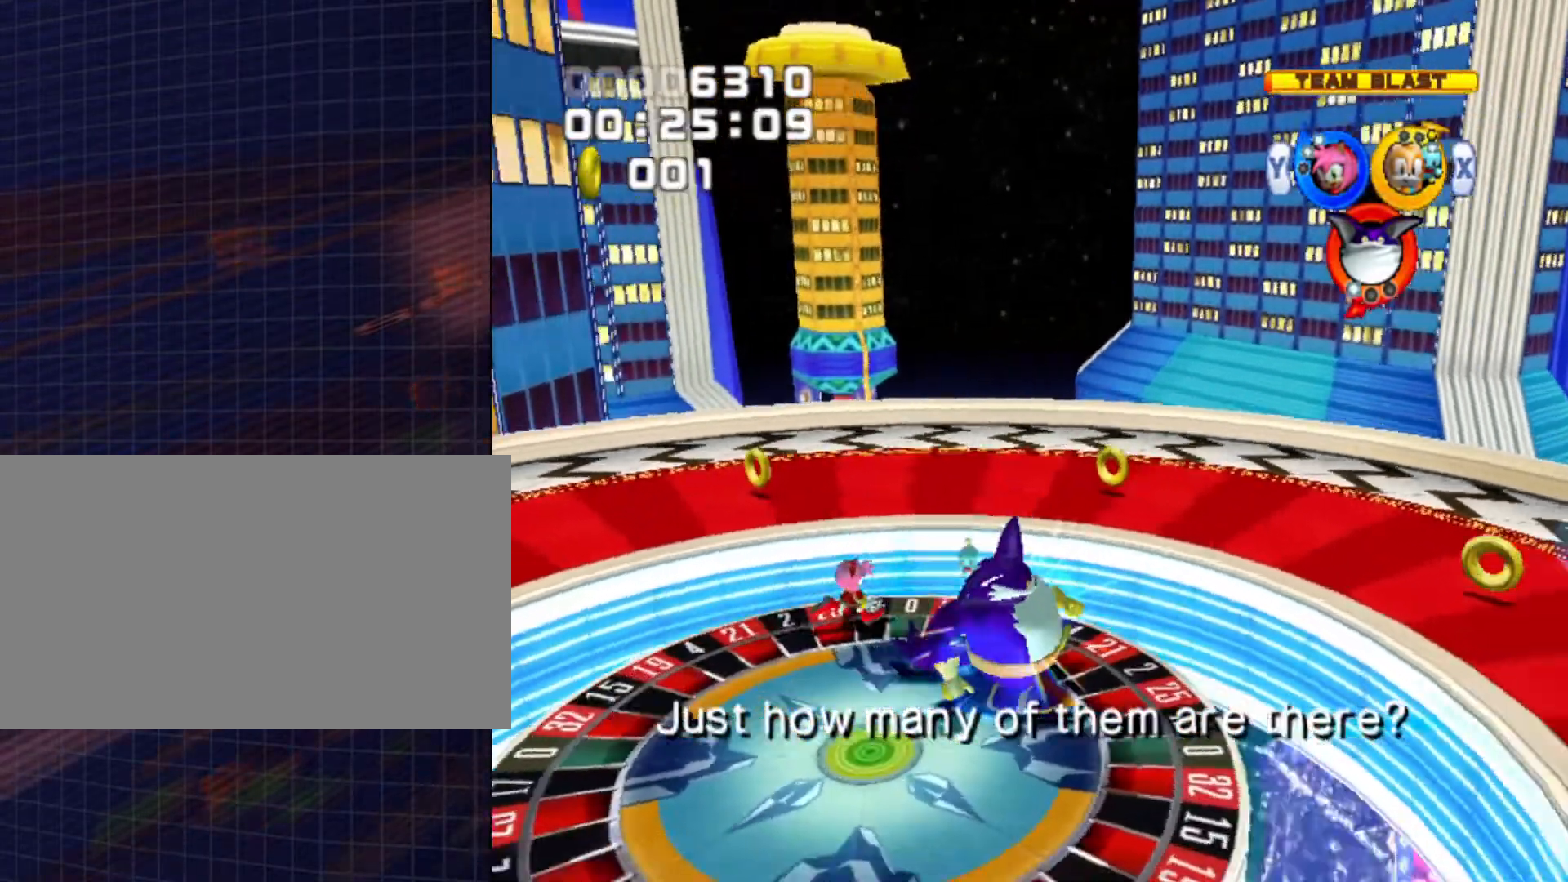
{"buttons": [], "left_stick": "center", "right_stick": "center", "events": [[67, "left_stick", "center"], [233, "R1", "up"]]}
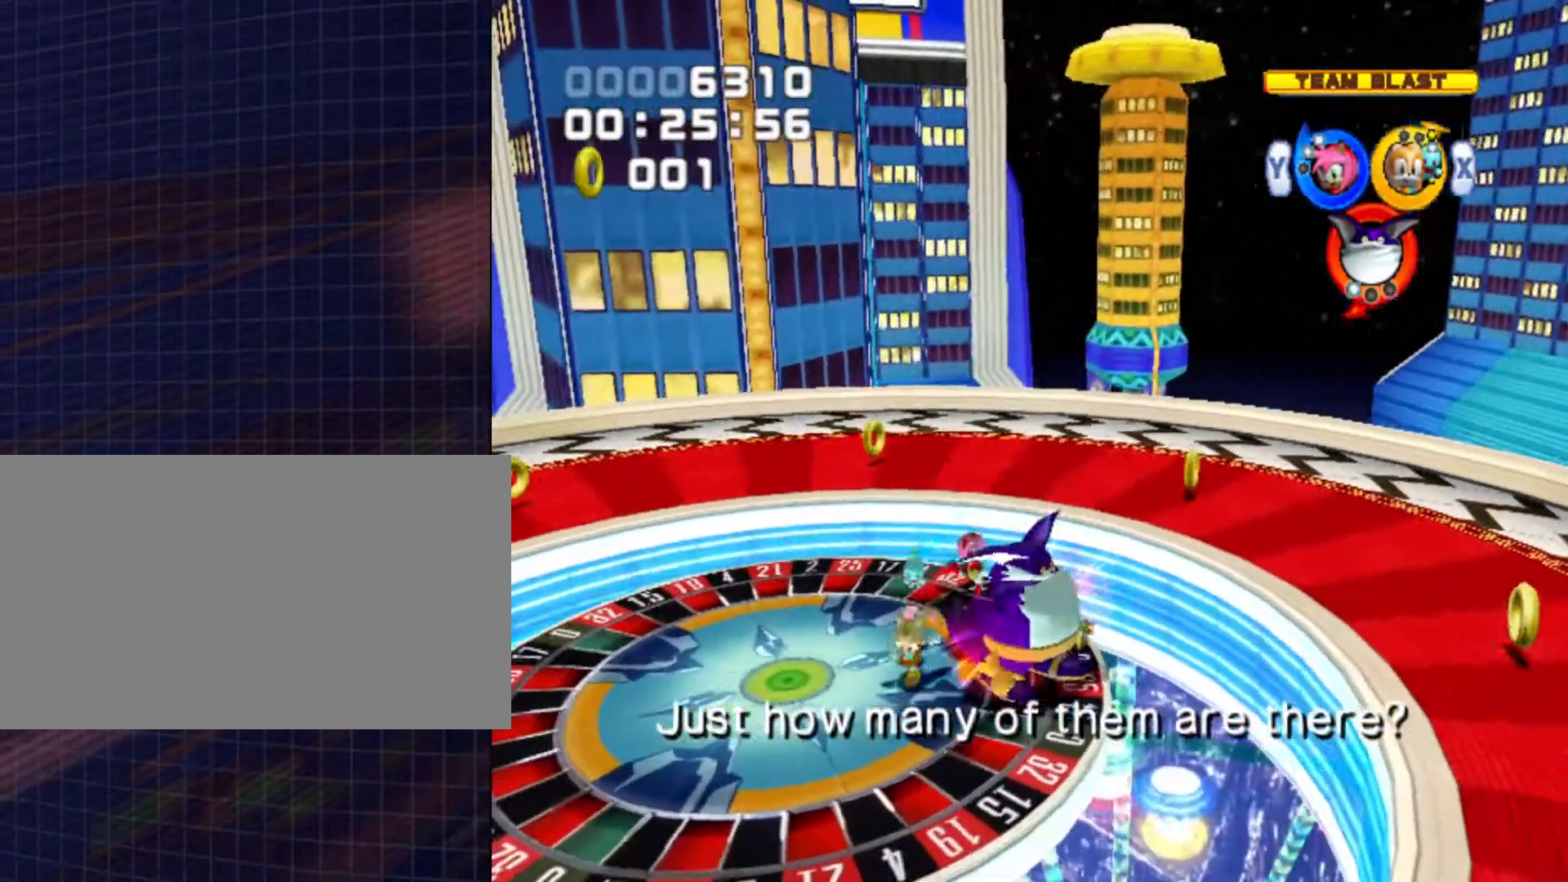
{"buttons": ["R1"], "left_stick": "right", "right_stick": "center", "events": [[67, "Y", "down"], [200, "Y", "up"], [200, "left_stick", "right"], [400, "R1", "down"]]}
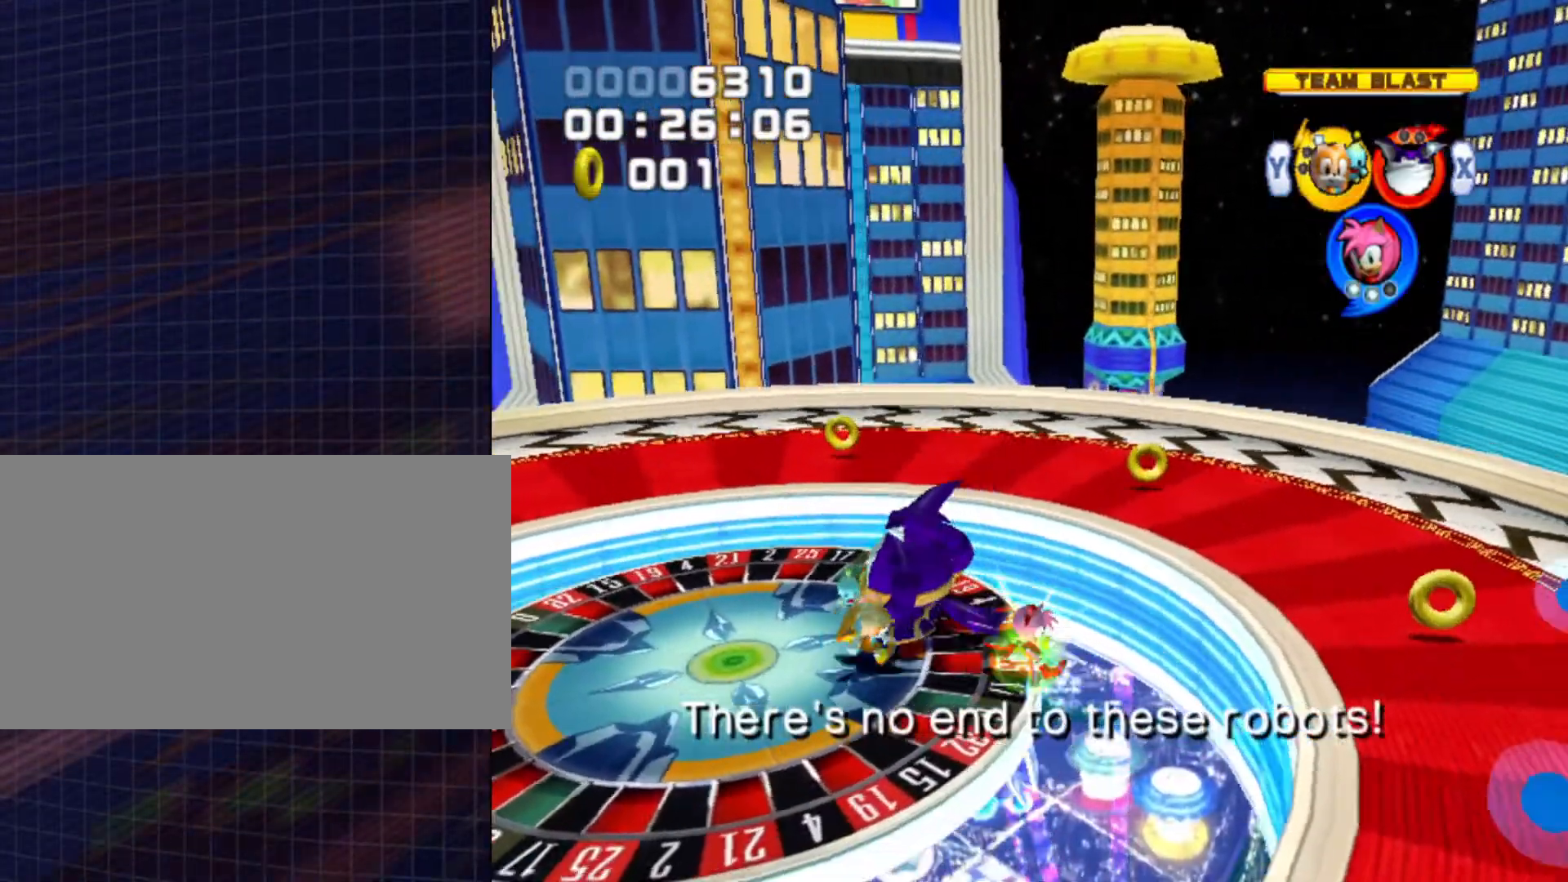
{"buttons": [], "left_stick": "up-left", "right_stick": "center", "events": [[100, "left_stick", "up-right"], [133, "R1", "up"], [200, "left_stick", "center"], [433, "left_stick", "up-left"]]}
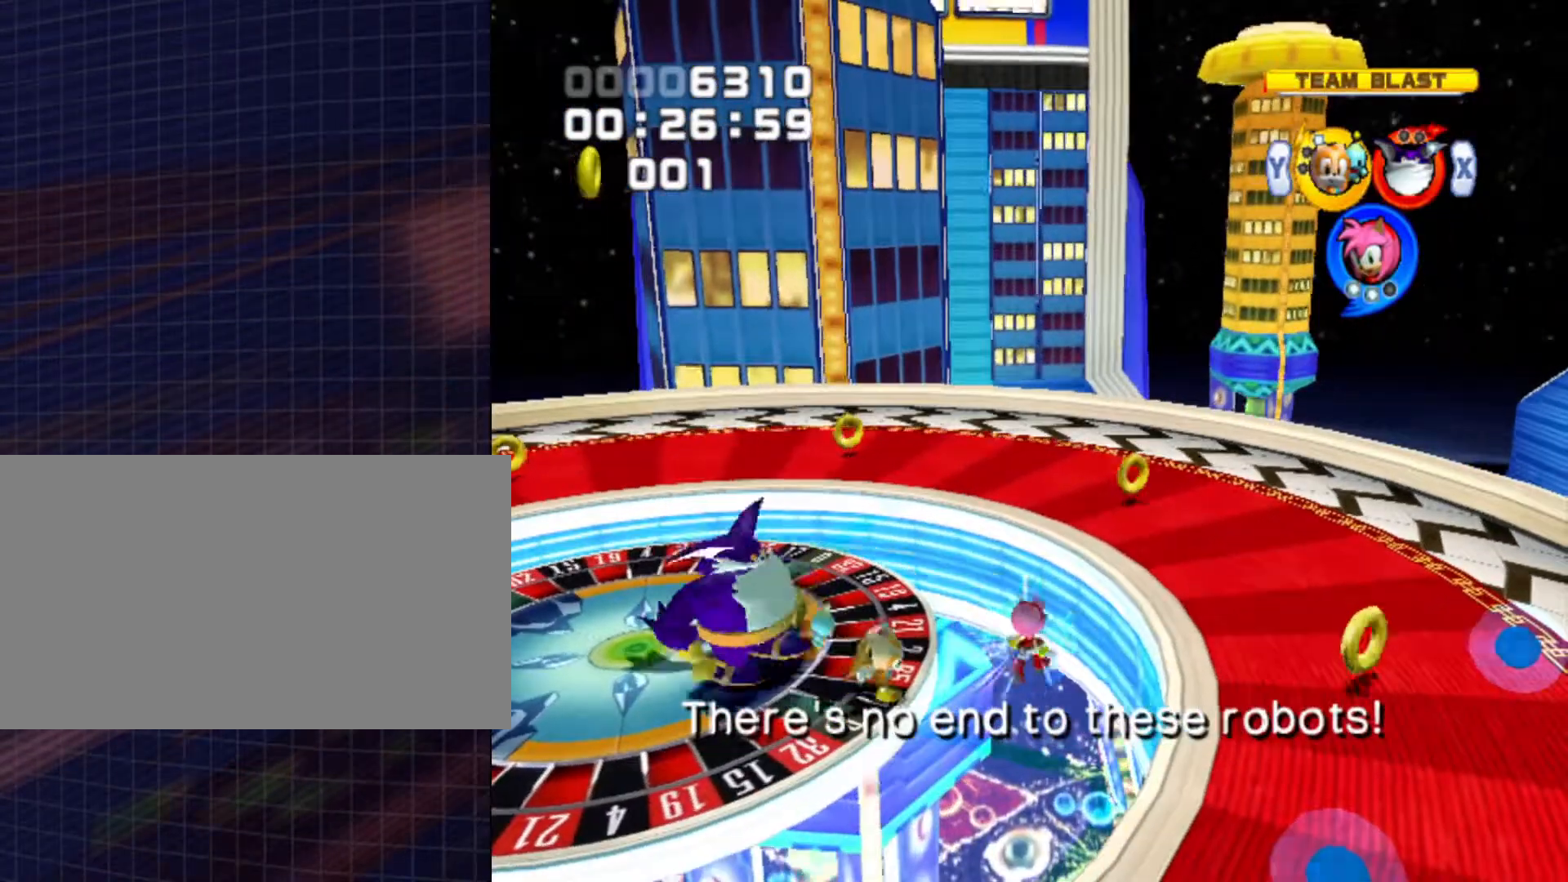
{"buttons": [], "left_stick": "center", "right_stick": "center", "events": [[100, "left_stick", "center"]]}
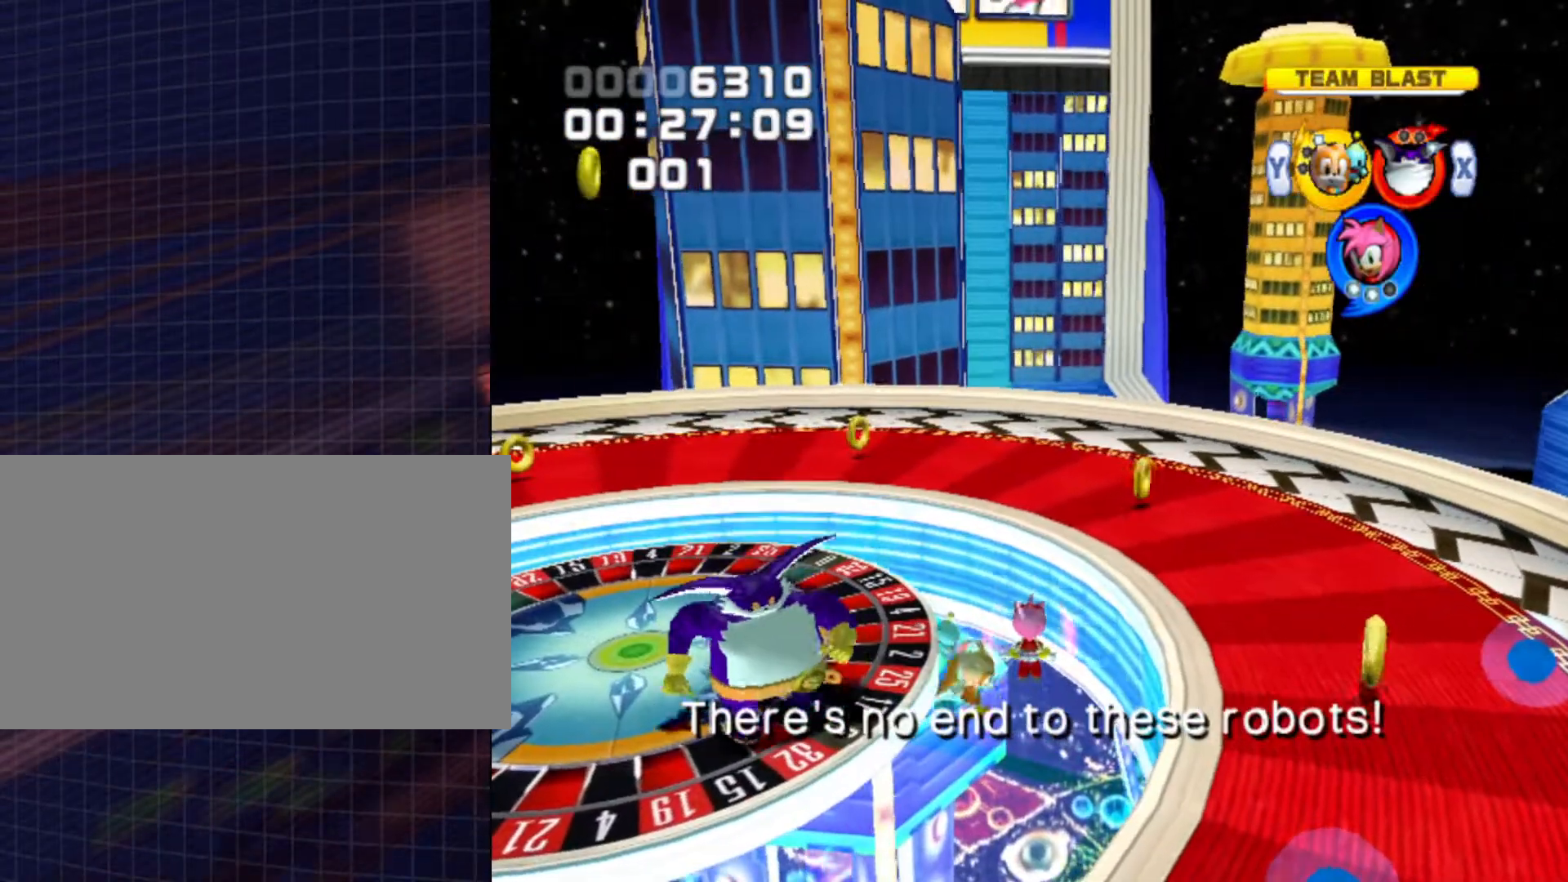
{"buttons": ["R1"], "left_stick": "center", "right_stick": "center", "events": [[467, "R1", "down"]]}
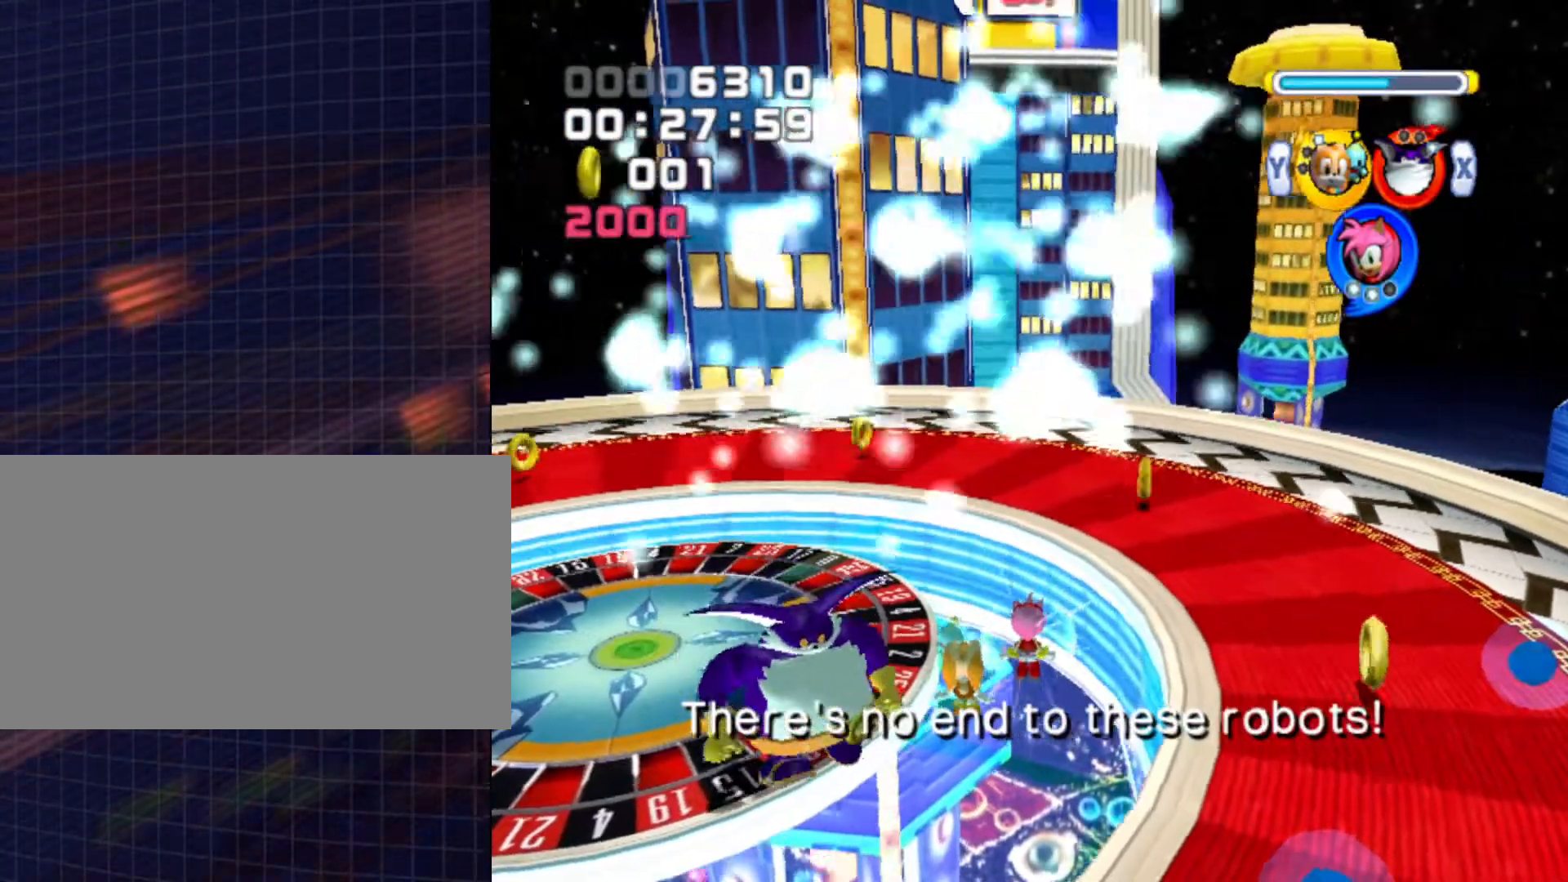
{"buttons": [], "left_stick": "center", "right_stick": "center", "events": [[100, "R1", "up"]]}
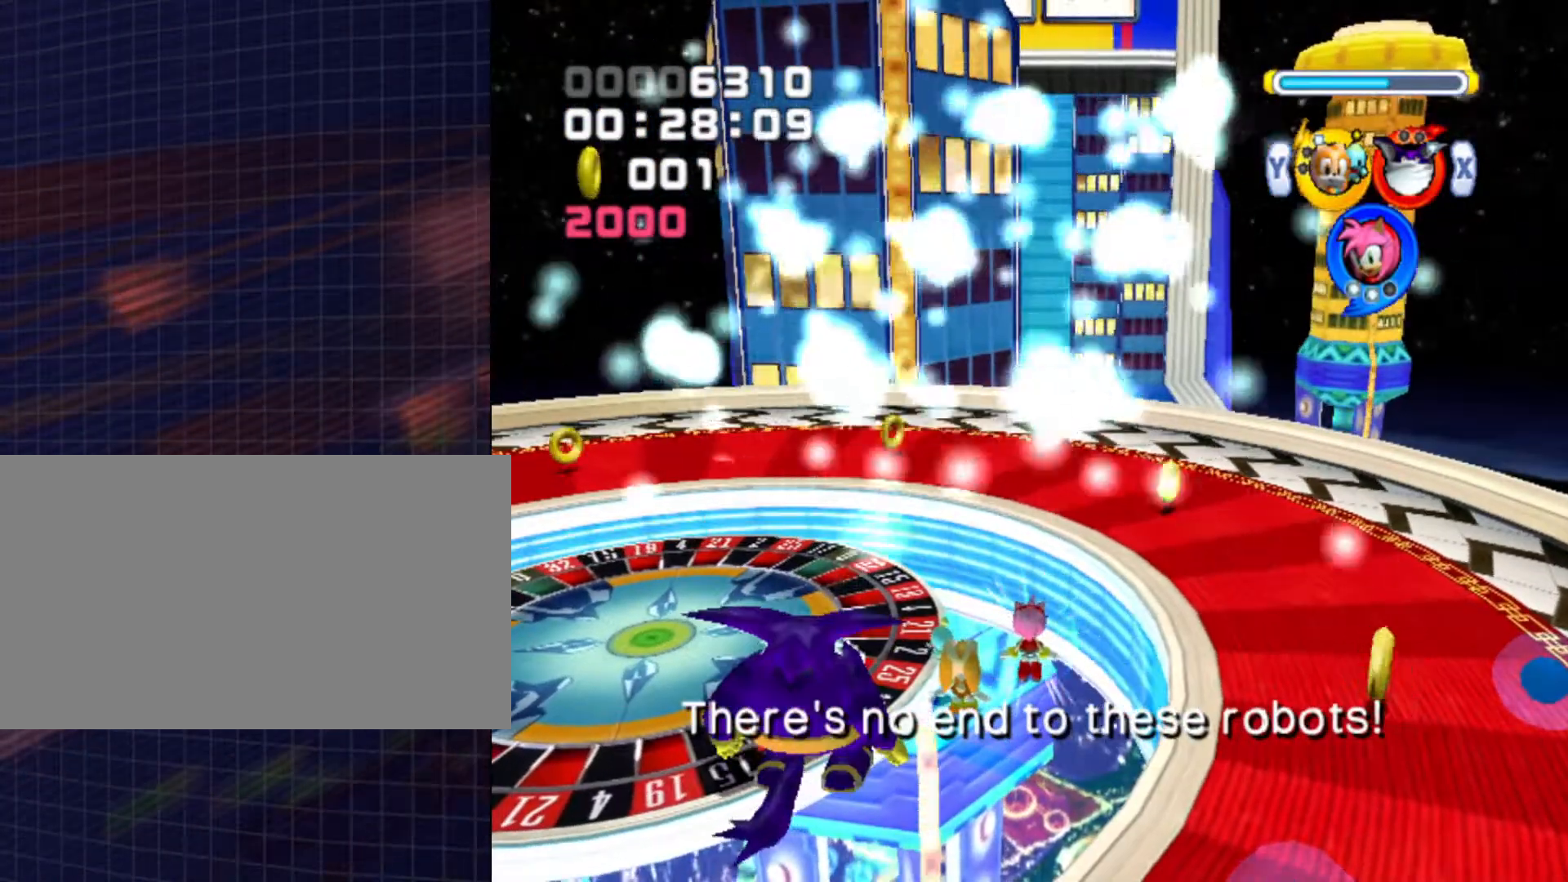
{"buttons": ["A"], "left_stick": "center", "right_stick": "center", "events": [[133, "A", "down"]]}
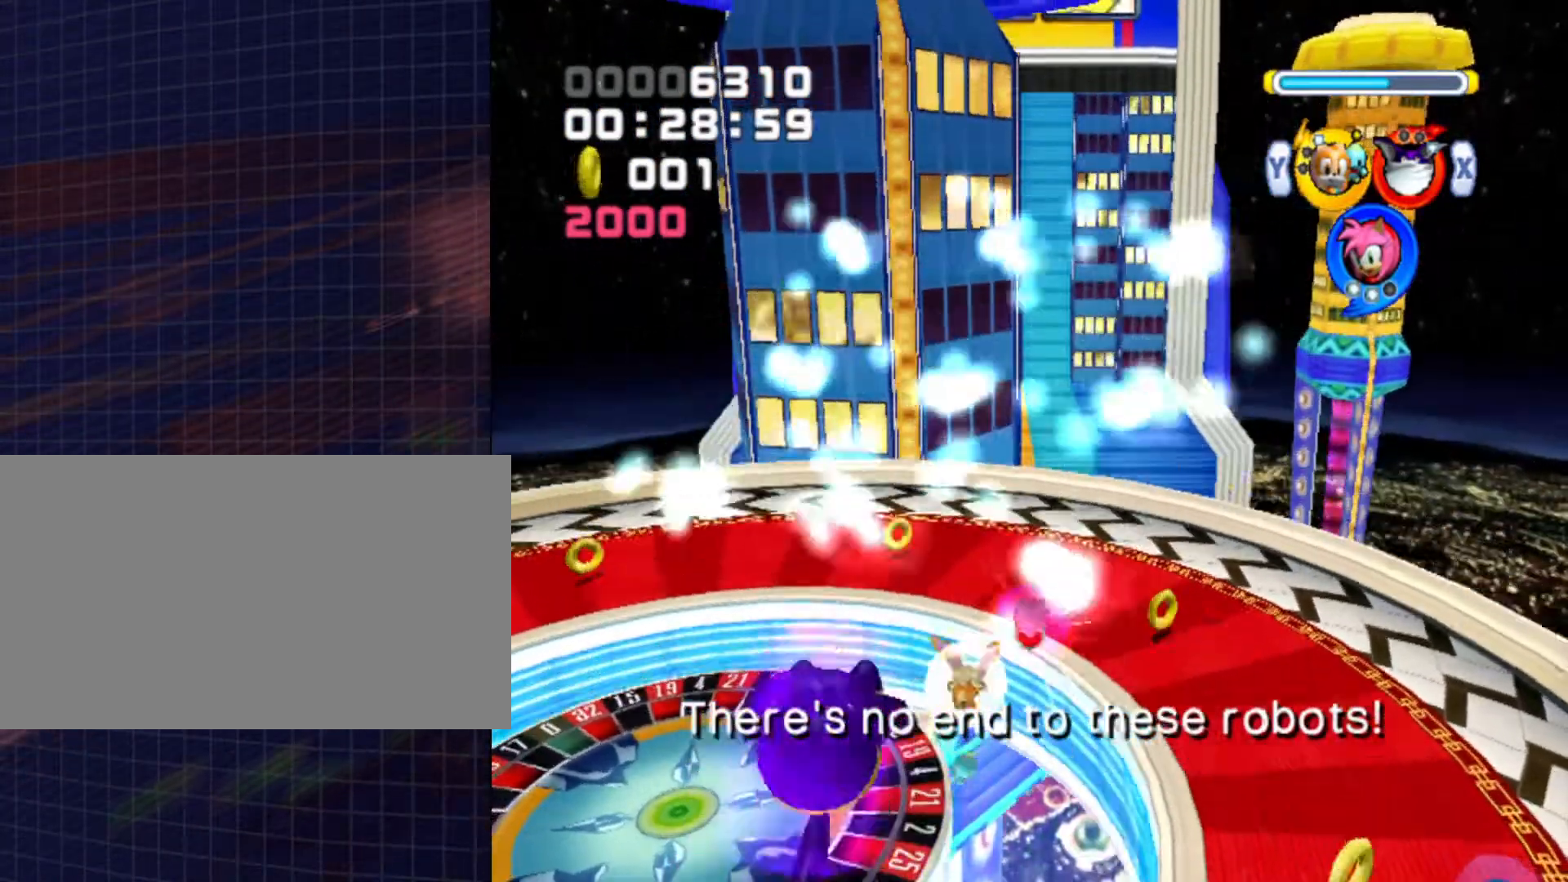
{"buttons": ["A"], "left_stick": "up", "right_stick": "center", "events": [[300, "A", "up"], [433, "A", "down"], [433, "left_stick", "up"]]}
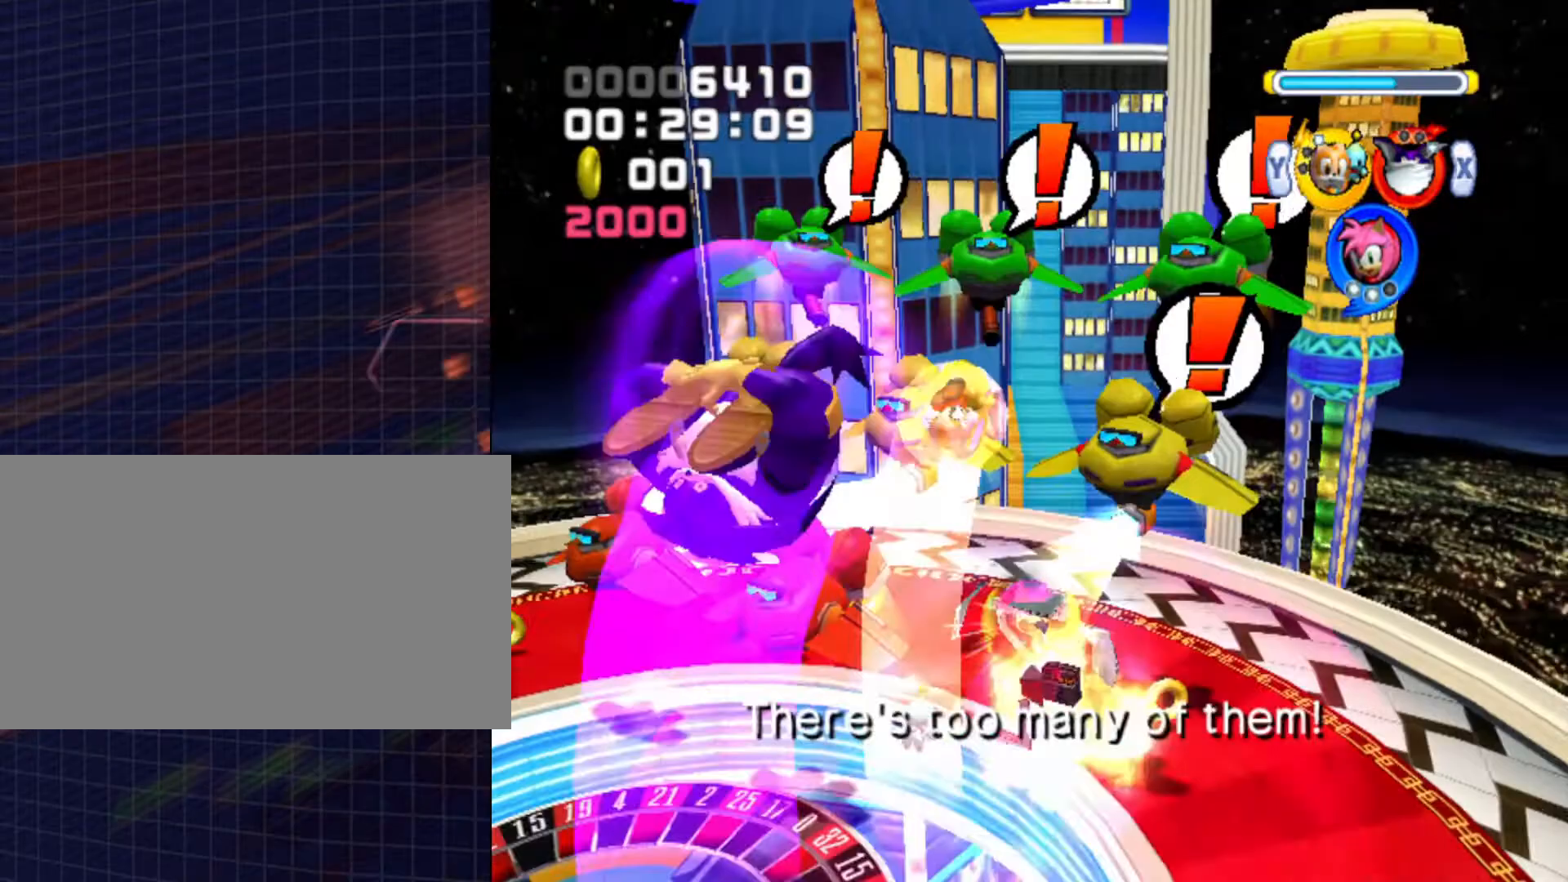
{"buttons": ["A"], "left_stick": "up-right", "right_stick": "center", "events": [[100, "left_stick", "center"], [300, "A", "up"], [300, "left_stick", "up-right"], [400, "A", "down"]]}
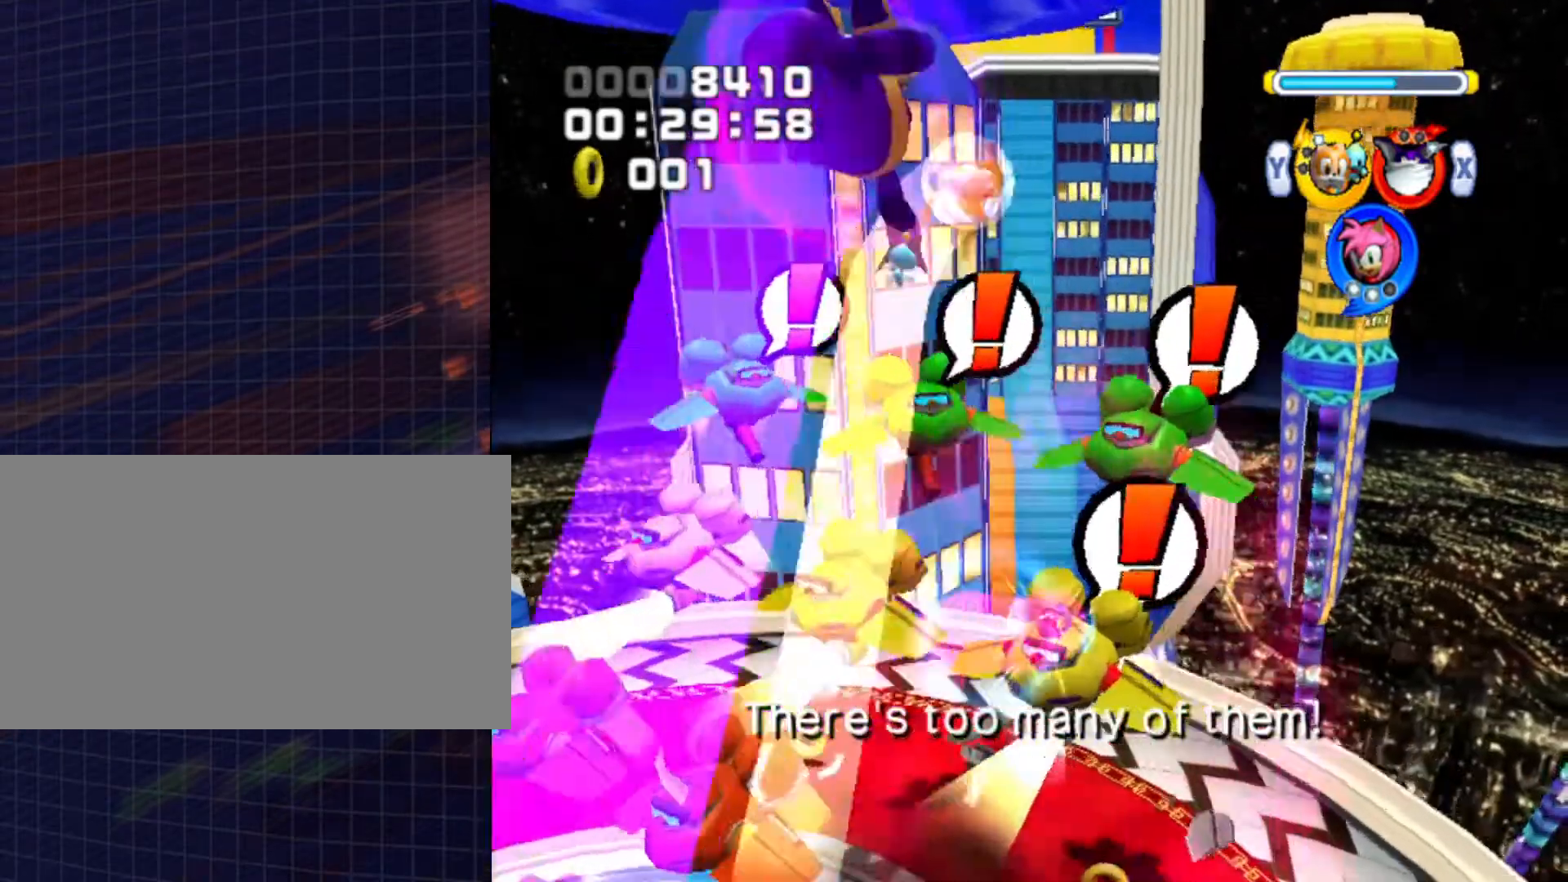
{"buttons": ["A"], "left_stick": "up", "right_stick": "center", "events": [[233, "A", "up"], [400, "A", "down"], [433, "left_stick", "up"]]}
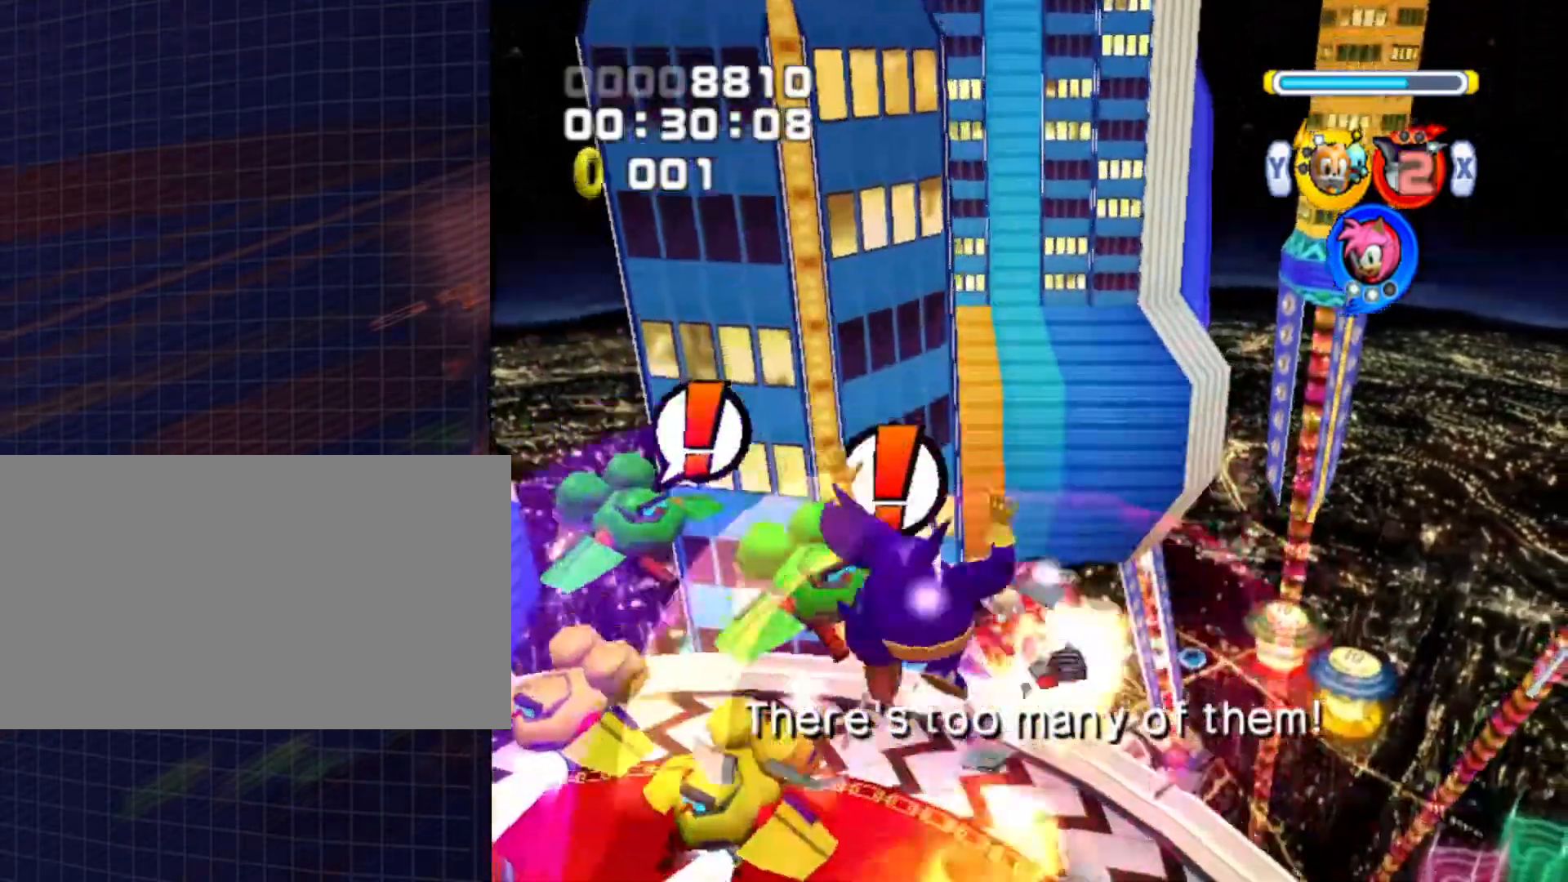
{"buttons": ["A"], "left_stick": "up-left", "right_stick": "center", "events": [[33, "left_stick", "up-left"], [200, "A", "up"], [300, "A", "down"]]}
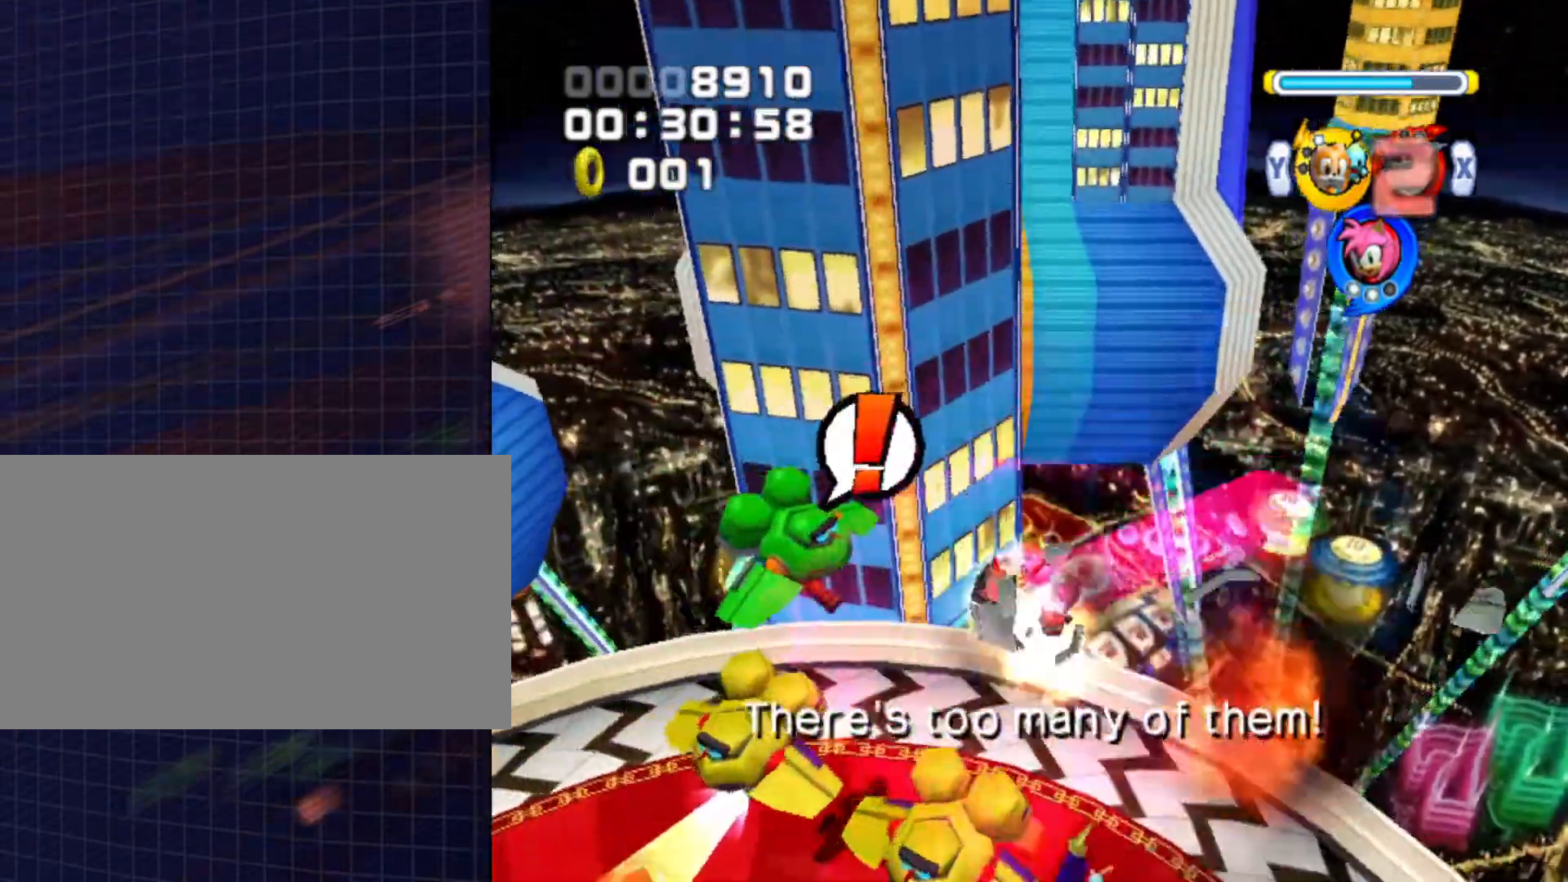
{"buttons": ["A"], "left_stick": "left", "right_stick": "center", "events": [[100, "A", "up"], [200, "left_stick", "left"], [267, "A", "down"]]}
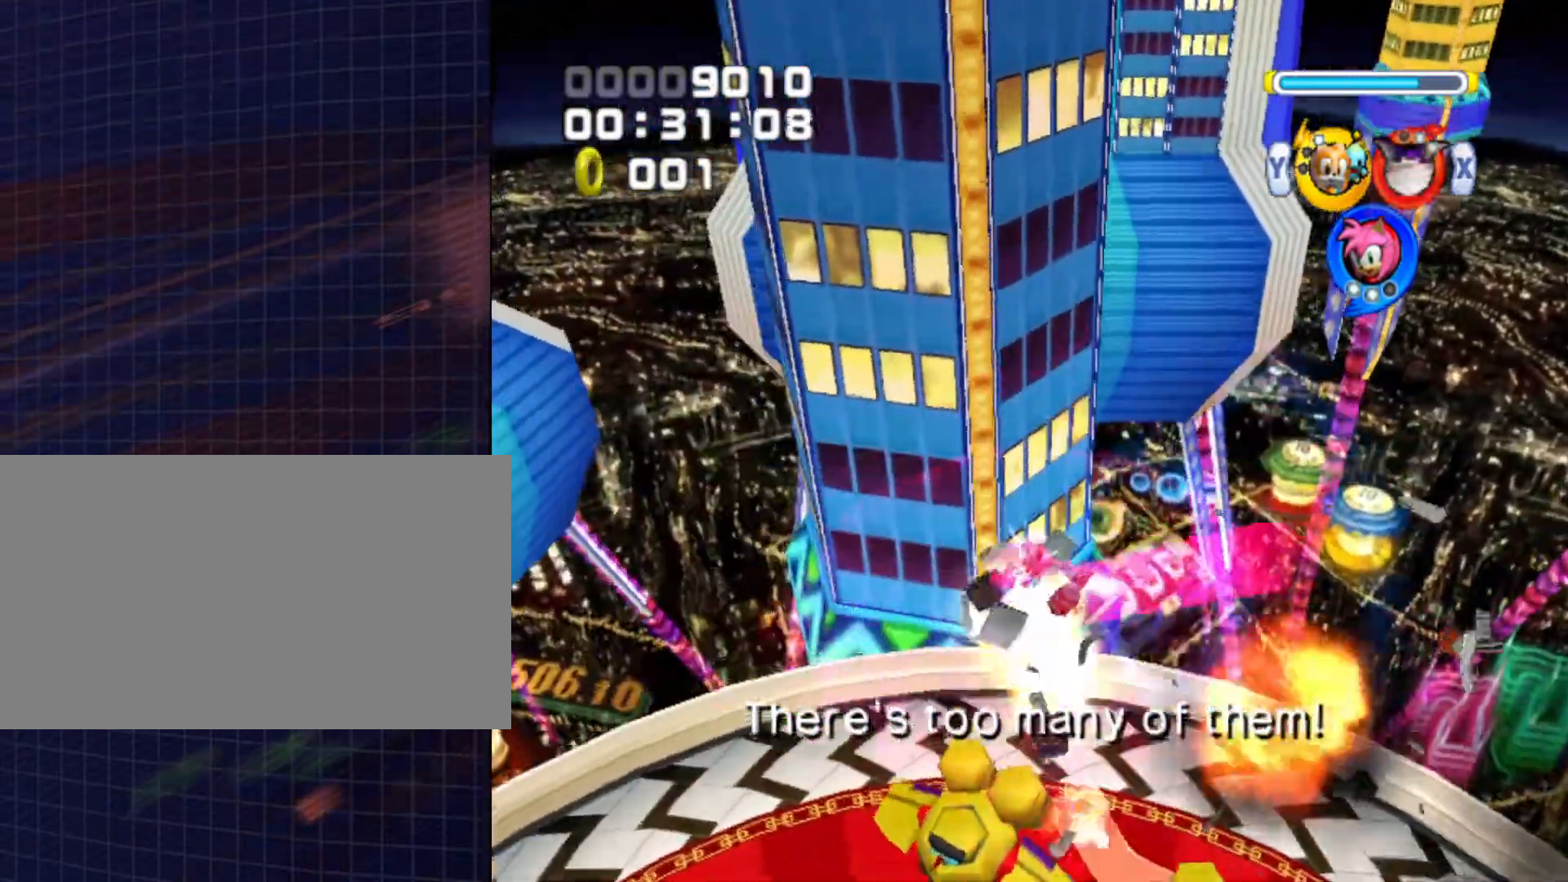
{"buttons": [], "left_stick": "down", "right_stick": "center", "events": [[33, "left_stick", "down-left"], [100, "A", "up"], [133, "left_stick", "down"], [167, "A", "down"], [433, "A", "up"]]}
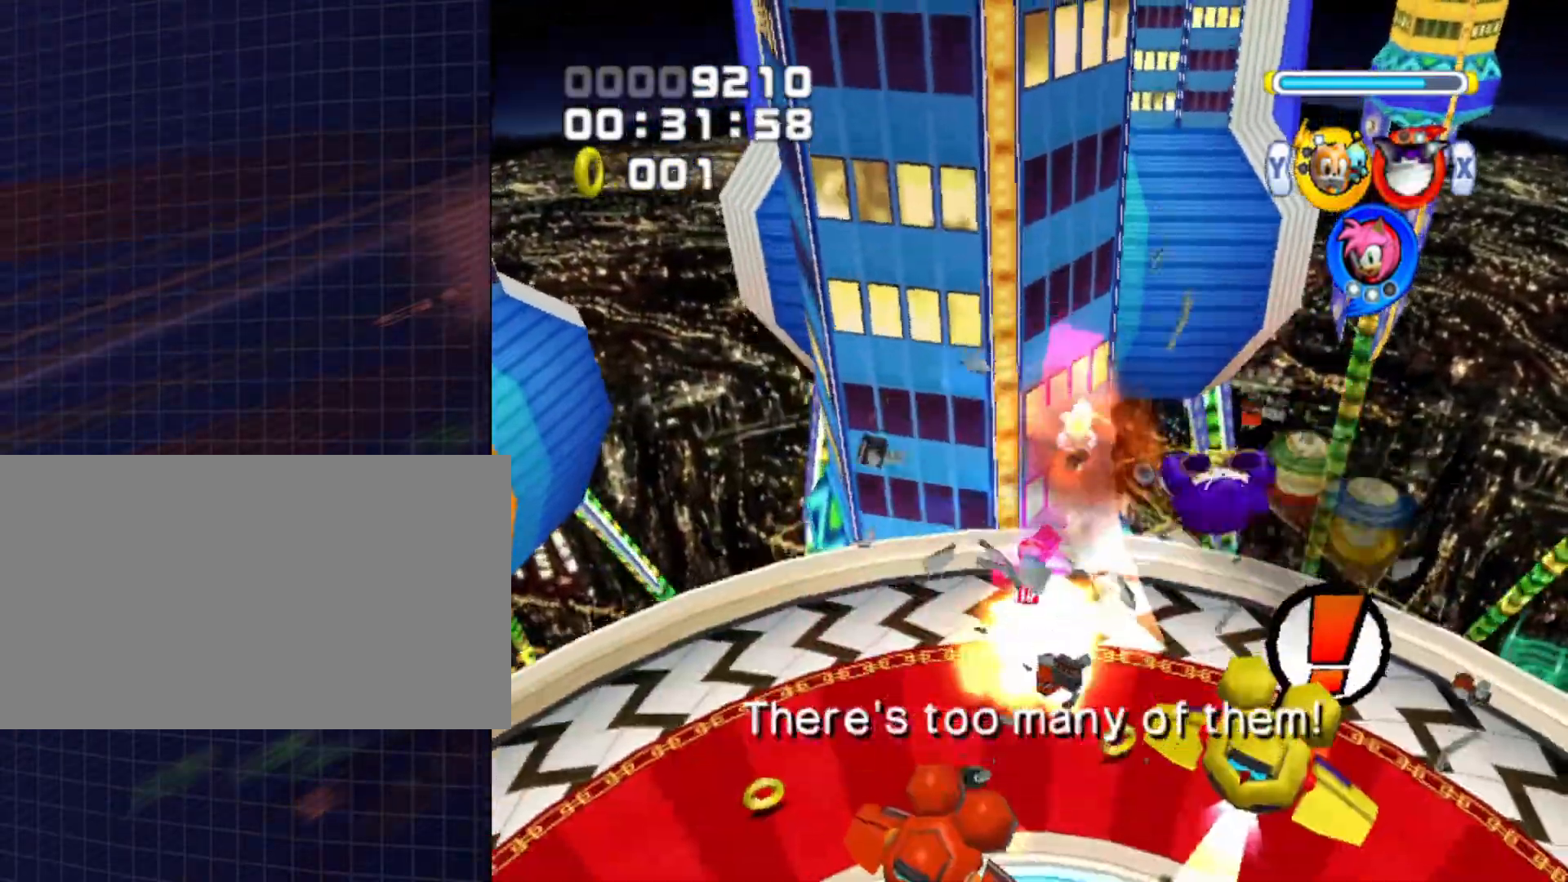
{"buttons": [], "left_stick": "down", "right_stick": "center", "events": [[67, "left_stick", "down-right"], [167, "A", "down"], [333, "left_stick", "down"], [500, "A", "up"]]}
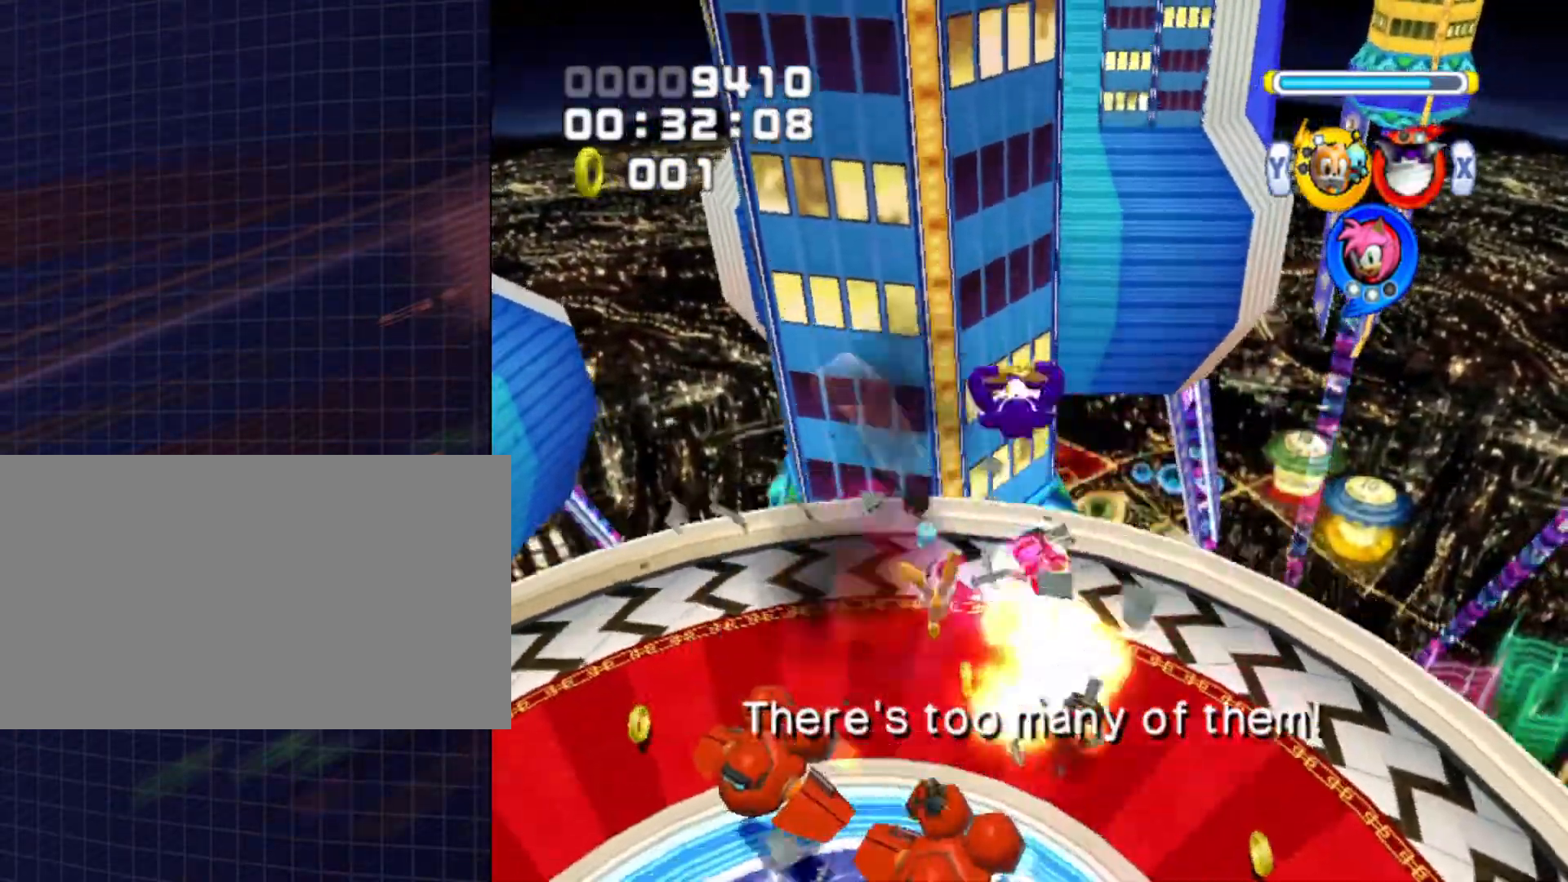
{"buttons": [], "left_stick": "left", "right_stick": "center", "events": [[100, "A", "down"], [367, "A", "up"], [367, "left_stick", "center"], [500, "left_stick", "left"]]}
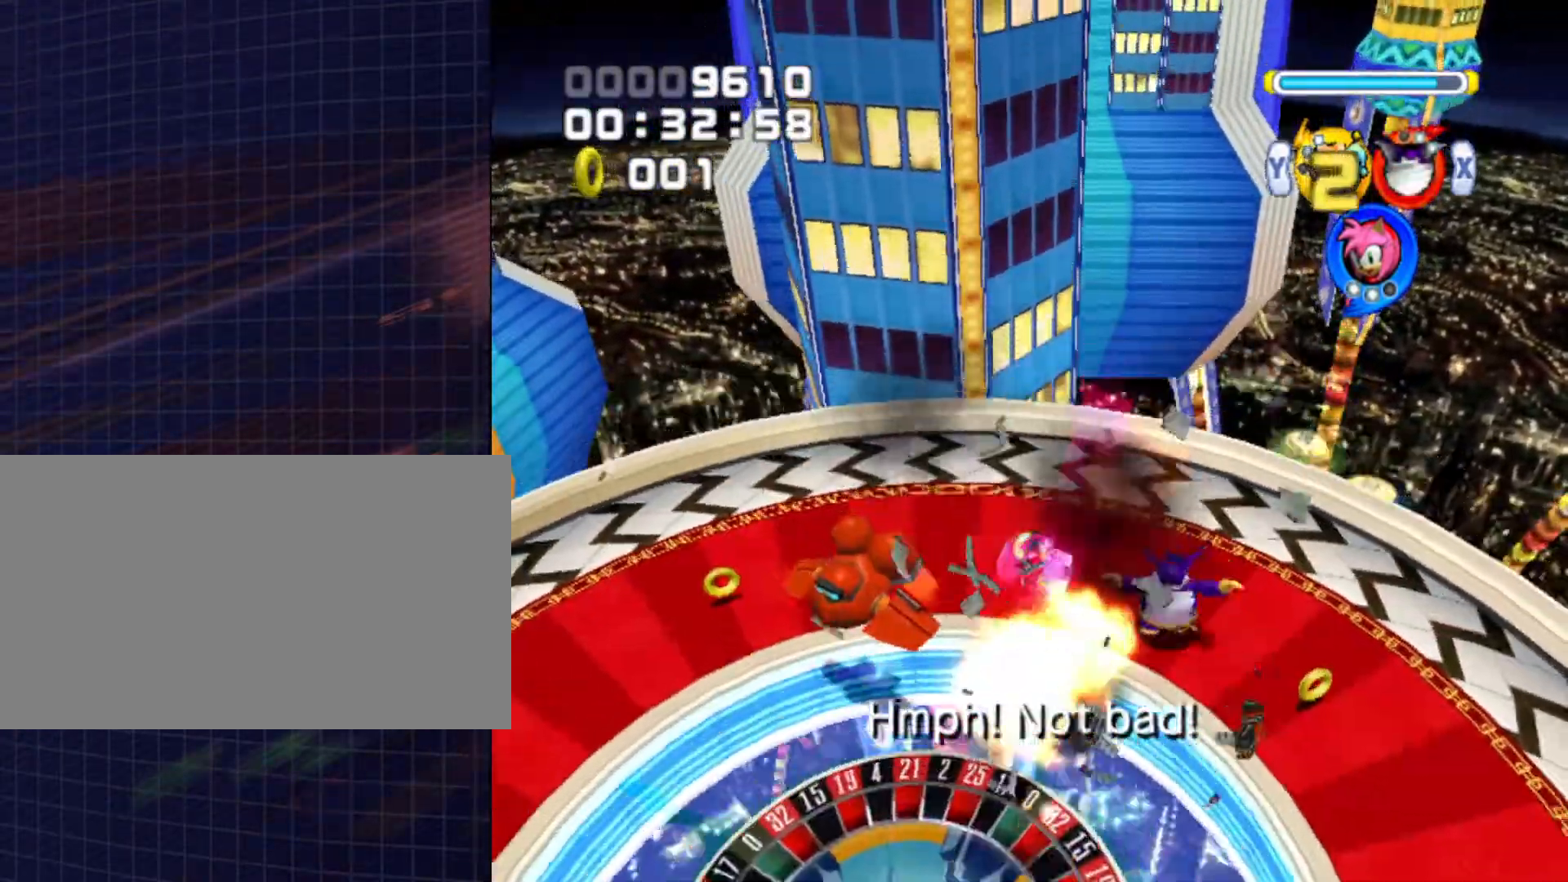
{"buttons": [], "left_stick": "center", "right_stick": "center", "events": [[67, "A", "down"], [233, "left_stick", "center"], [333, "A", "up"]]}
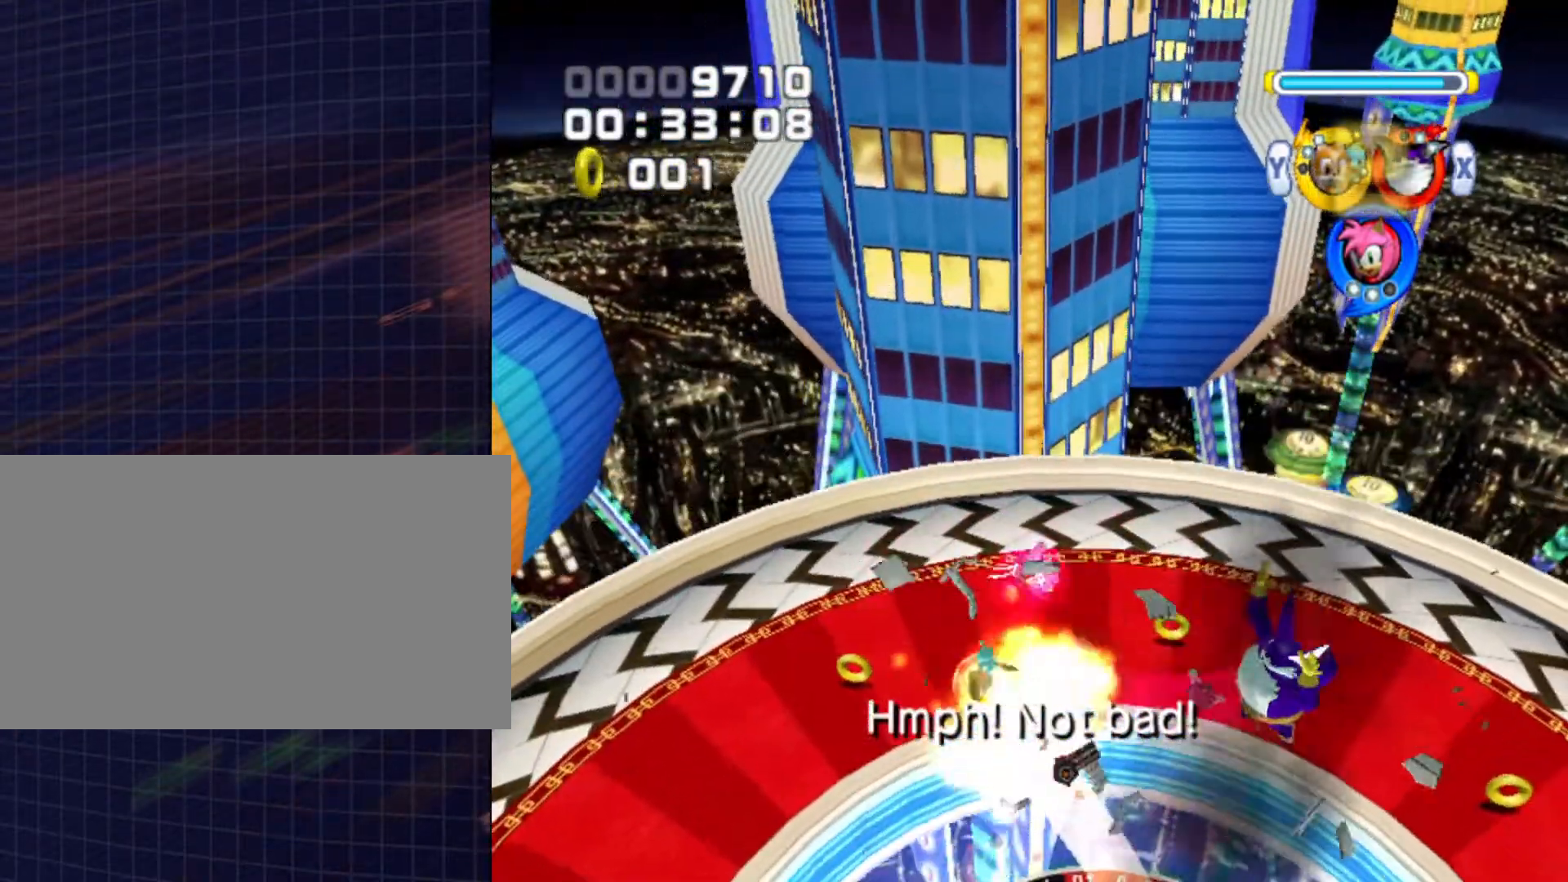
{"buttons": ["L1"], "left_stick": "center", "right_stick": "center", "events": [[67, "left_stick", "down-left"], [167, "L1", "down"], [200, "left_stick", "down"], [433, "left_stick", "center"]]}
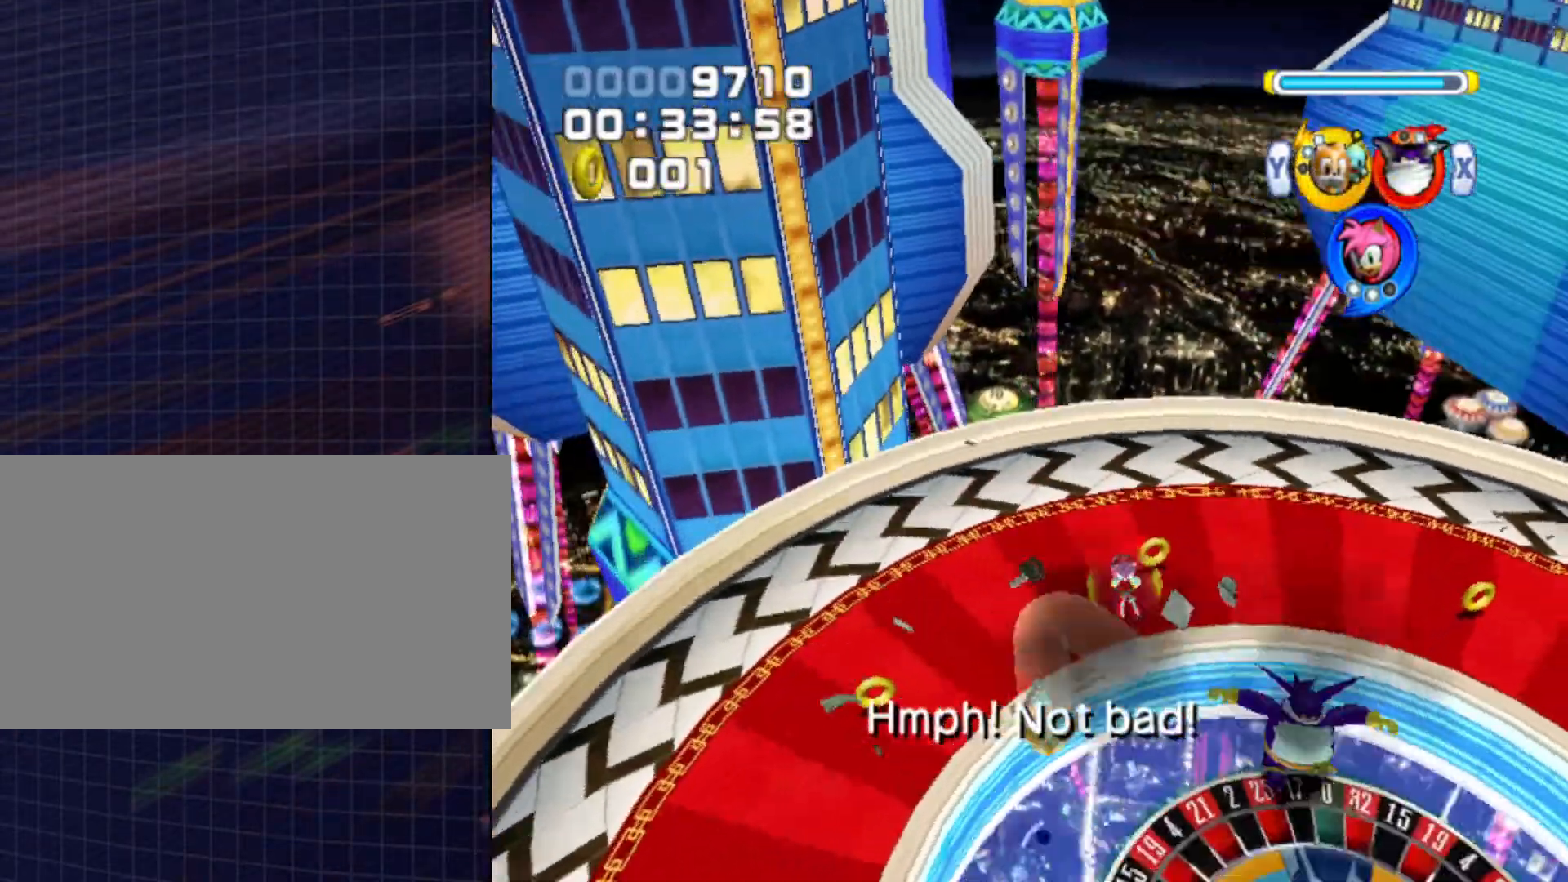
{"buttons": [], "left_stick": "down", "right_stick": "center", "events": [[300, "left_stick", "down"], [333, "L1", "up"]]}
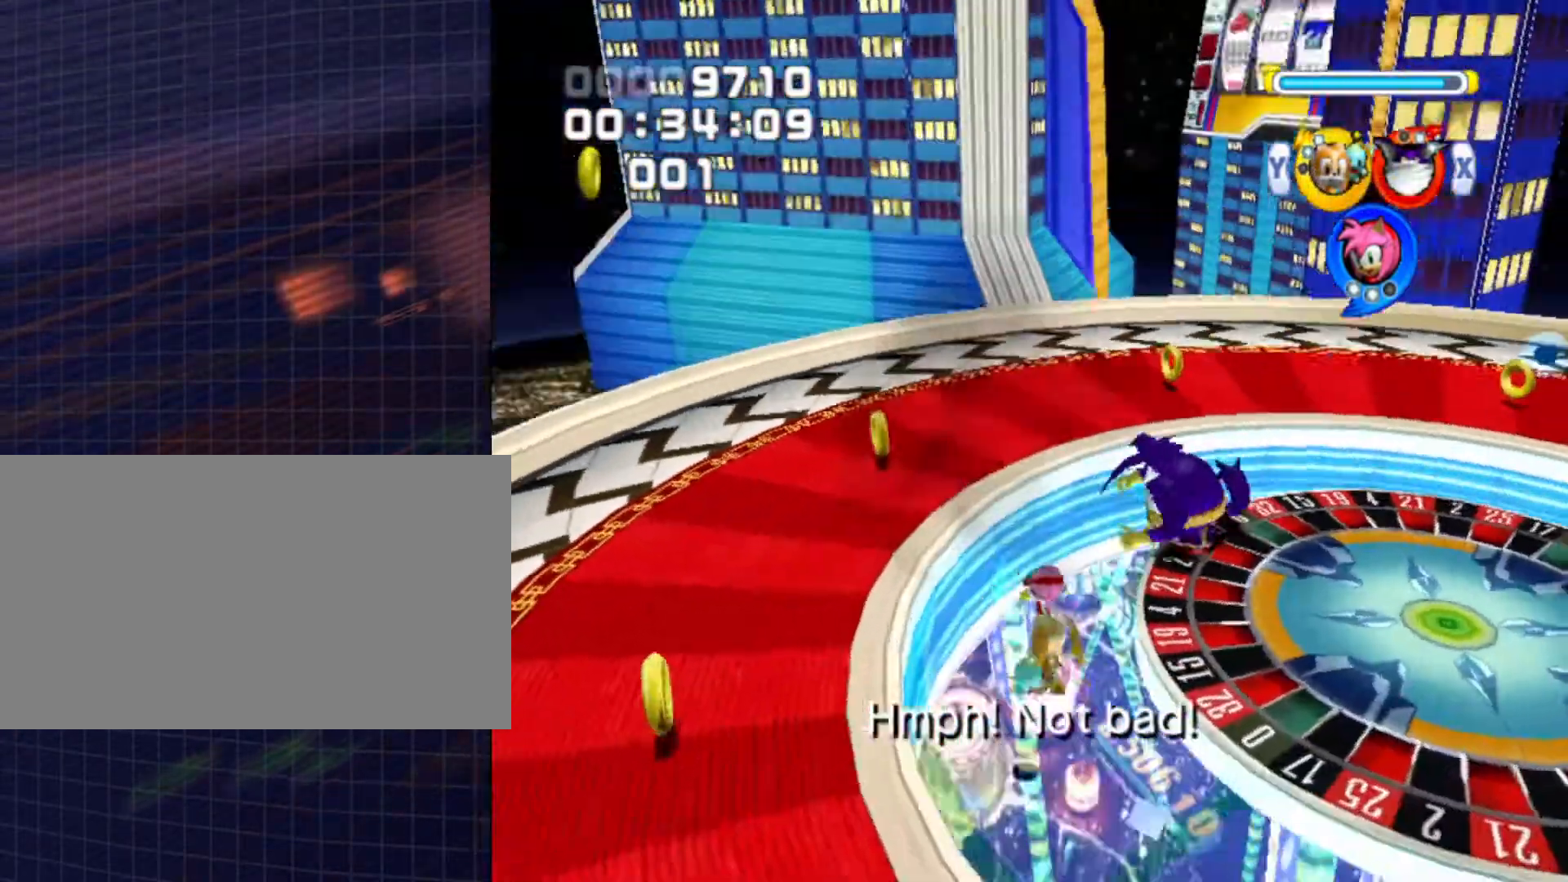
{"buttons": [], "left_stick": "down", "right_stick": "center", "events": []}
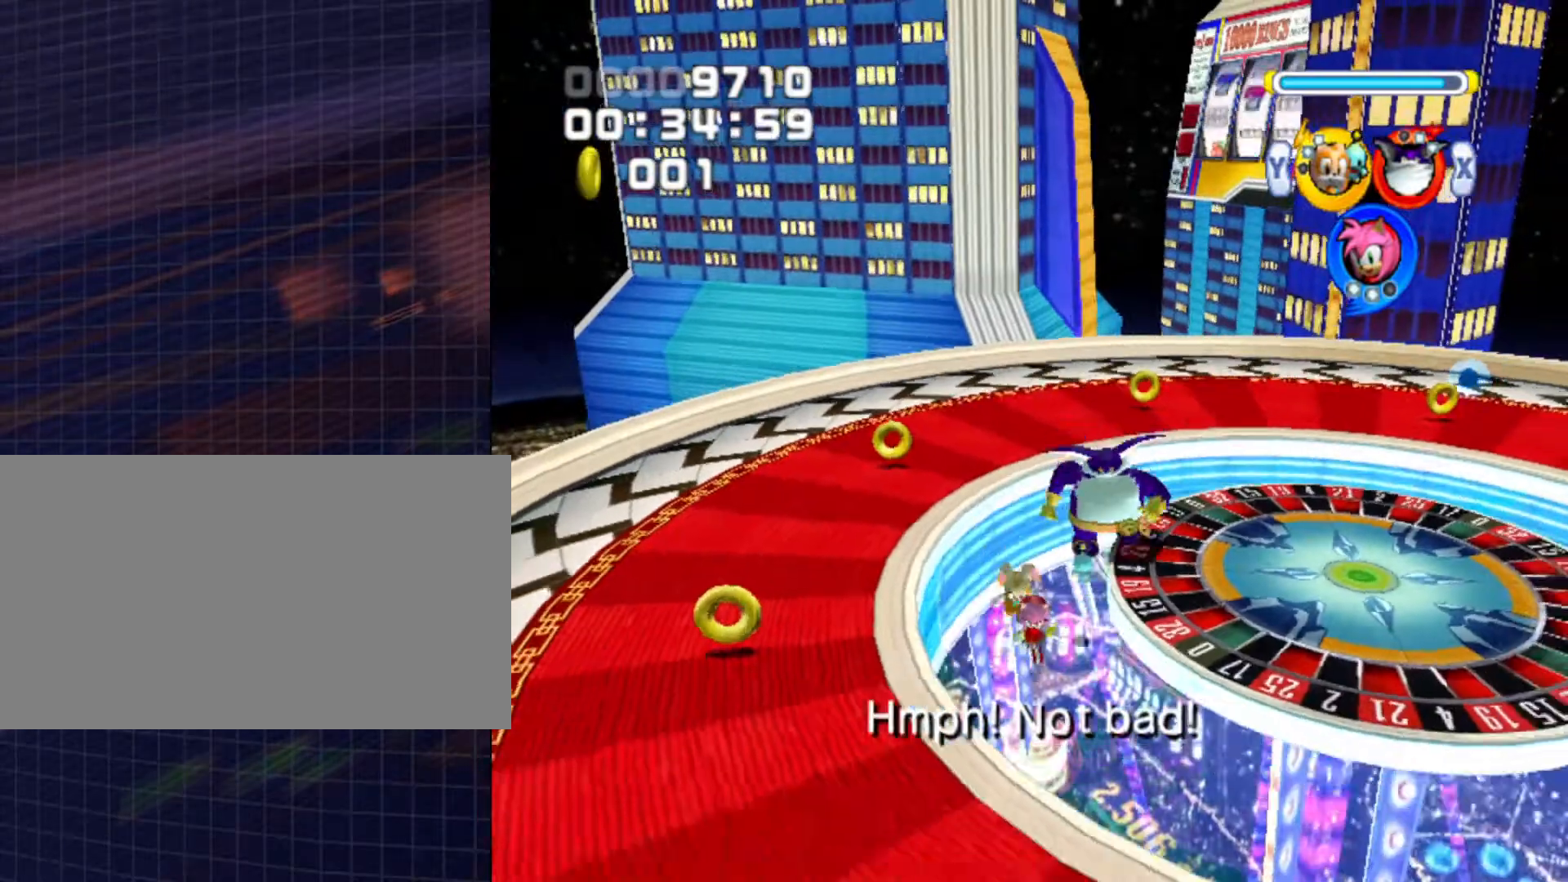
{"buttons": ["L1"], "left_stick": "center", "right_stick": "center", "events": [[333, "L1", "down"], [333, "Y", "down"], [500, "Y", "up"], [500, "left_stick", "center"]]}
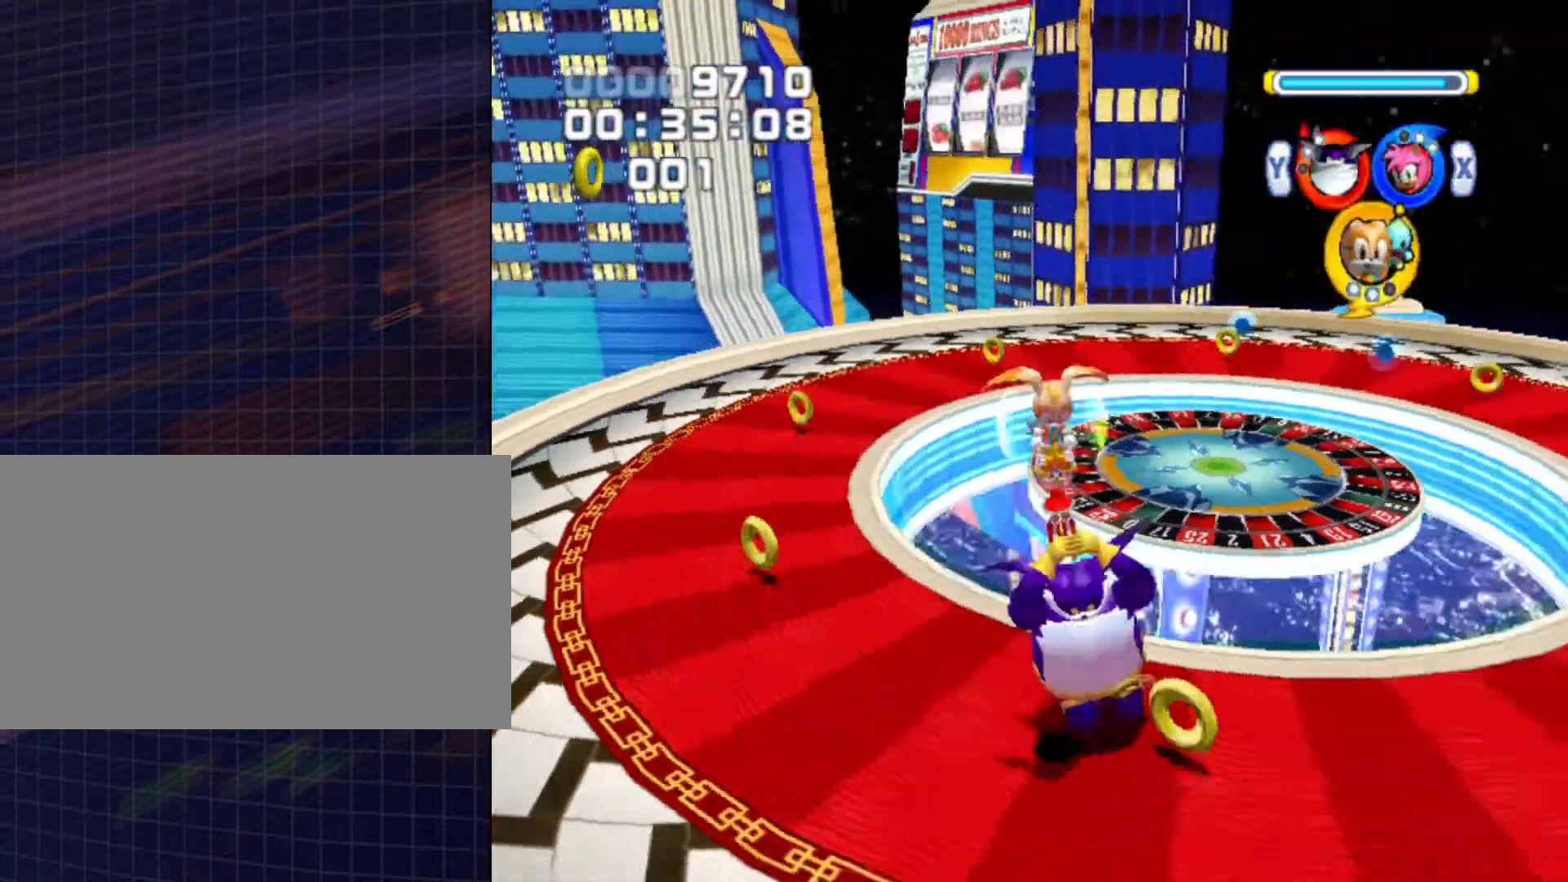
{"buttons": [], "left_stick": "down", "right_stick": "center", "events": [[200, "L1", "up"], [400, "left_stick", "down-left"], [500, "left_stick", "down"]]}
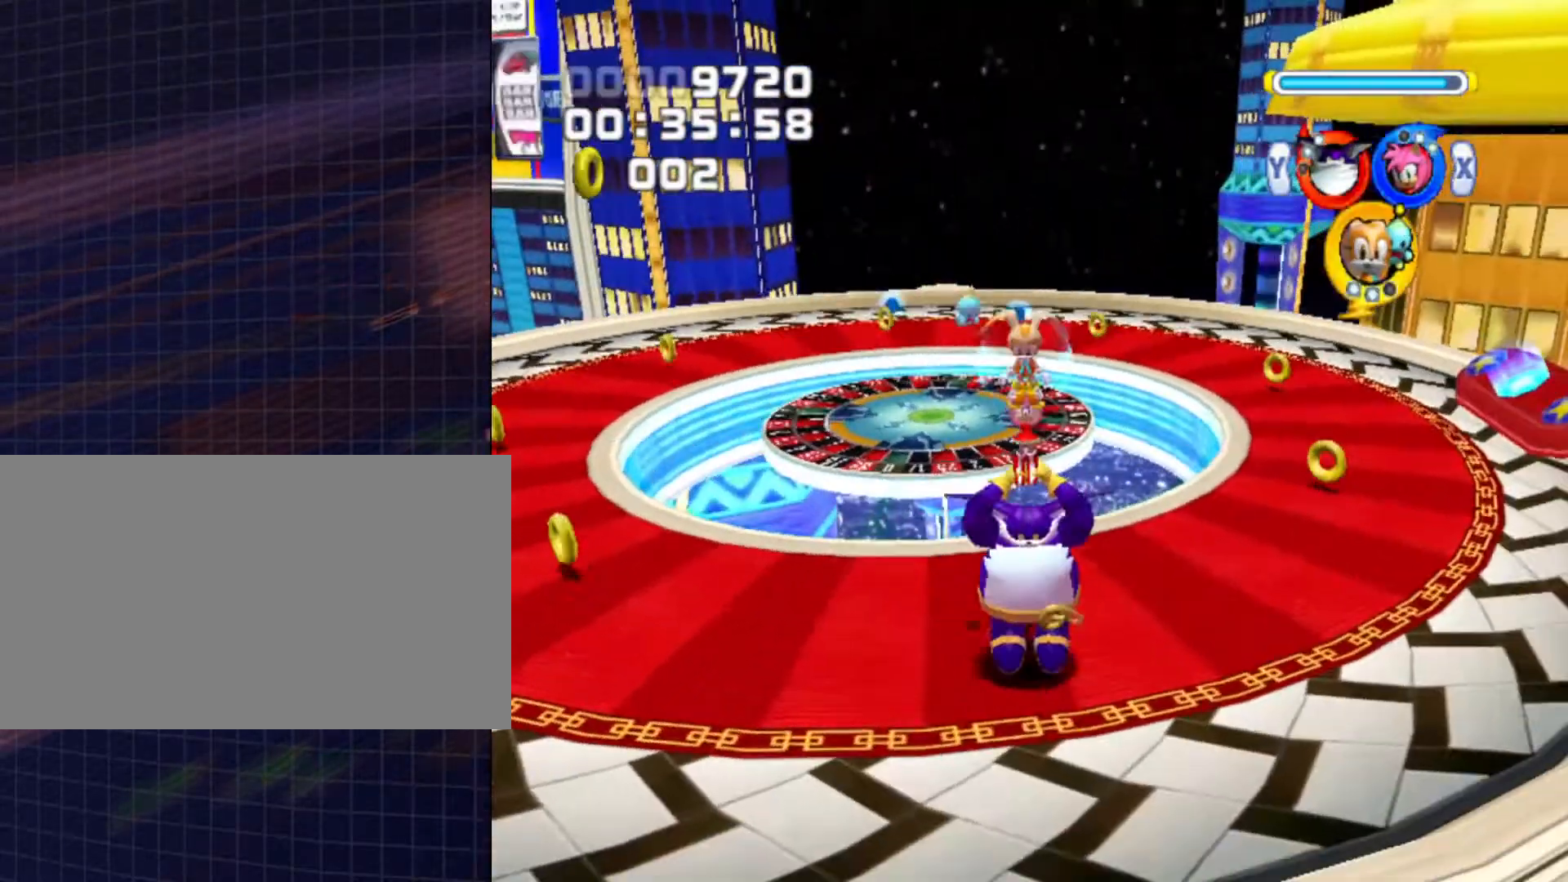
{"buttons": ["R1"], "left_stick": "center", "right_stick": "center", "events": [[467, "R1", "down"], [500, "left_stick", "center"]]}
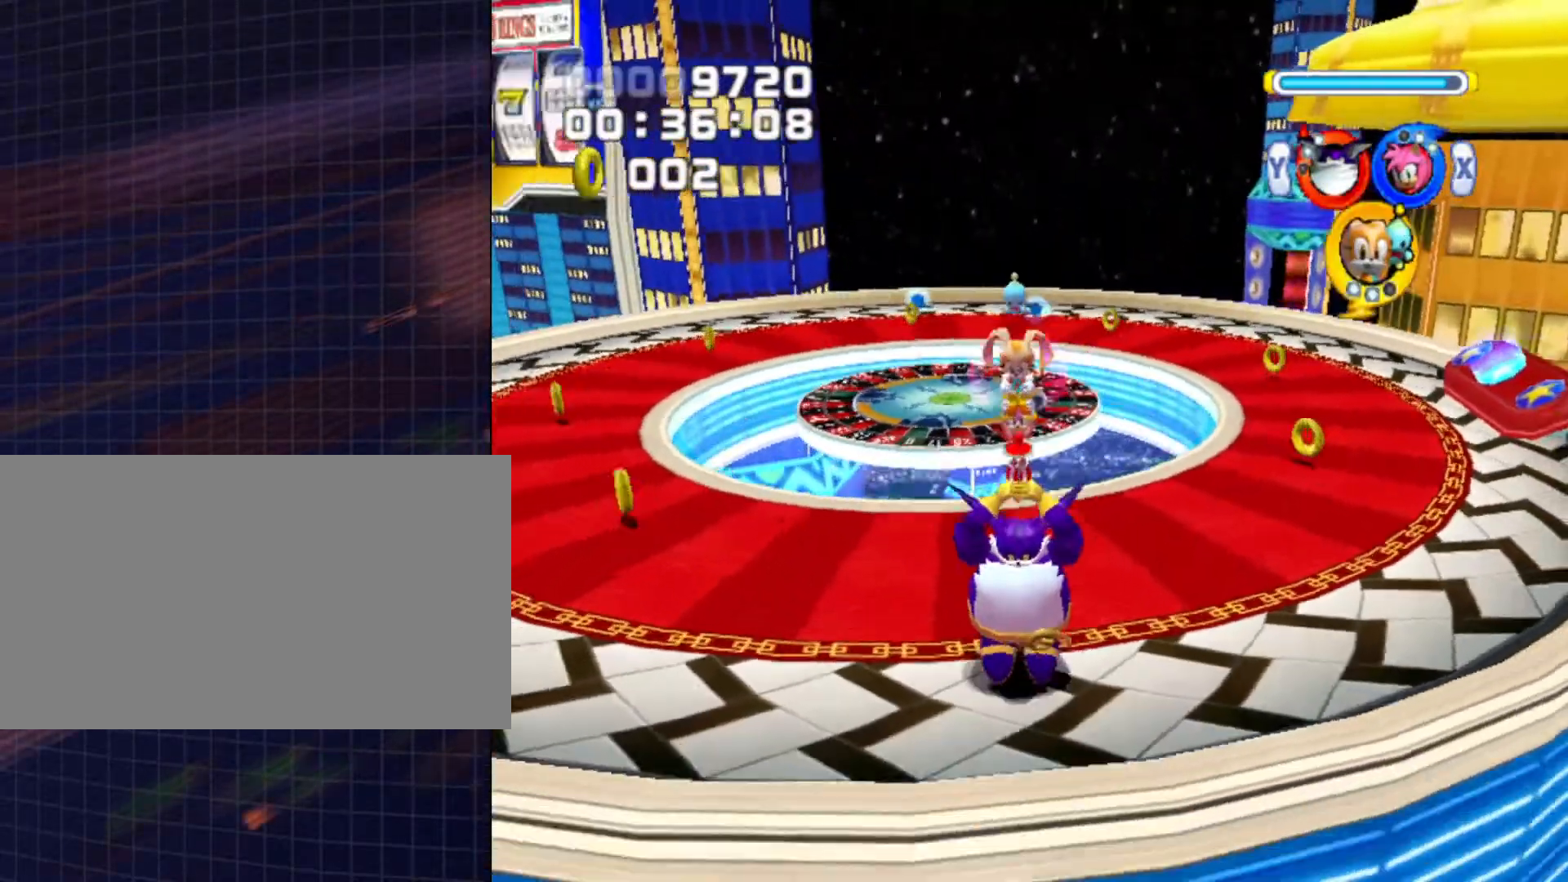
{"buttons": [], "left_stick": "right", "right_stick": "center", "events": [[167, "R1", "up"], [500, "left_stick", "right"]]}
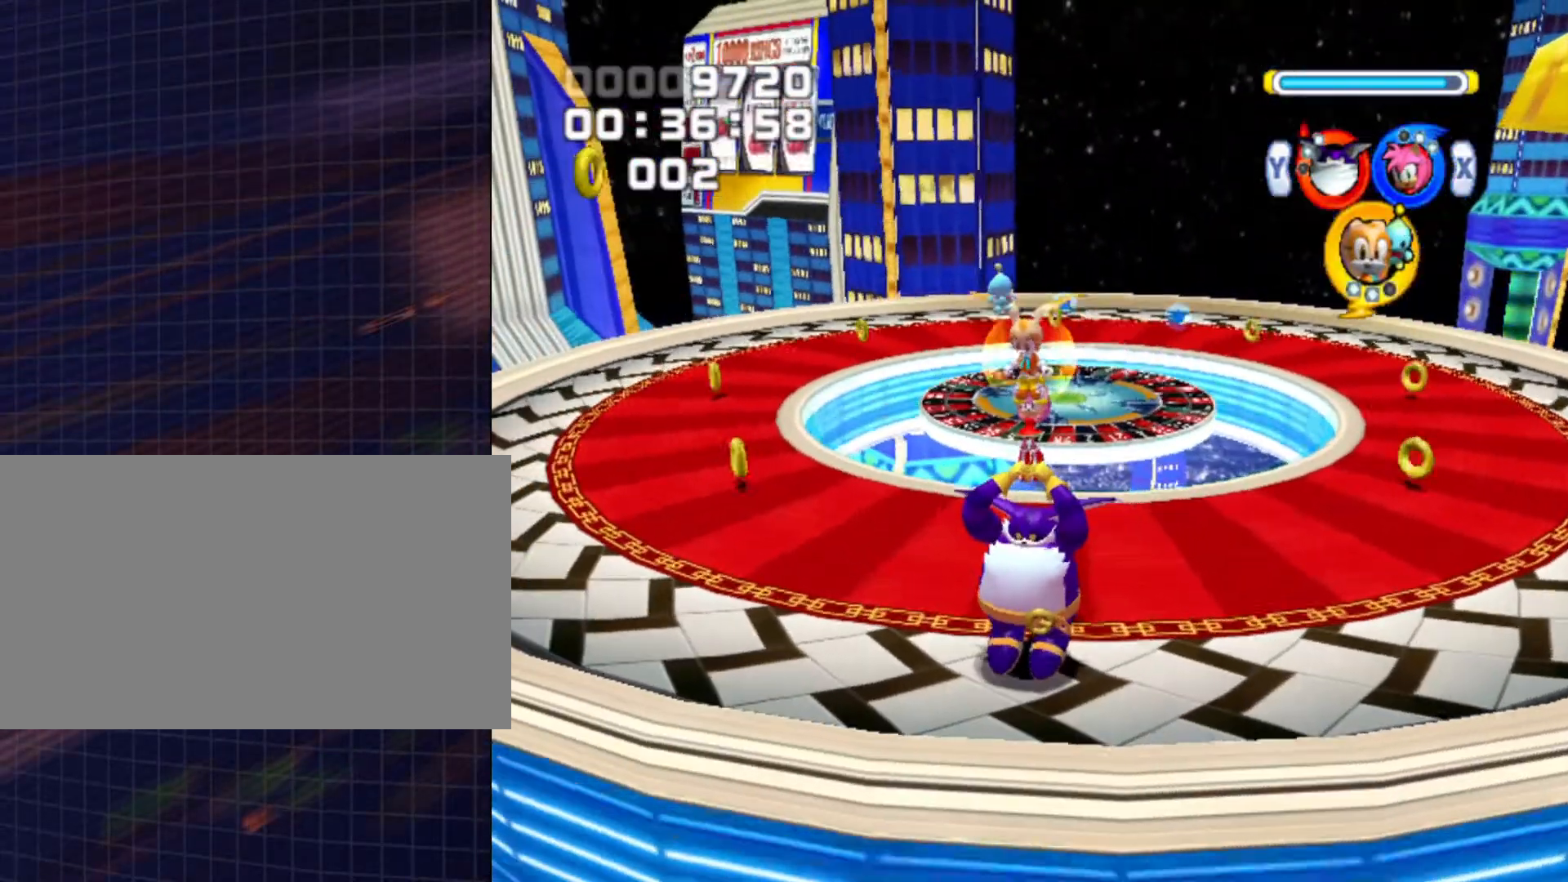
{"buttons": [], "left_stick": "center", "right_stick": "center", "events": [[233, "left_stick", "center"]]}
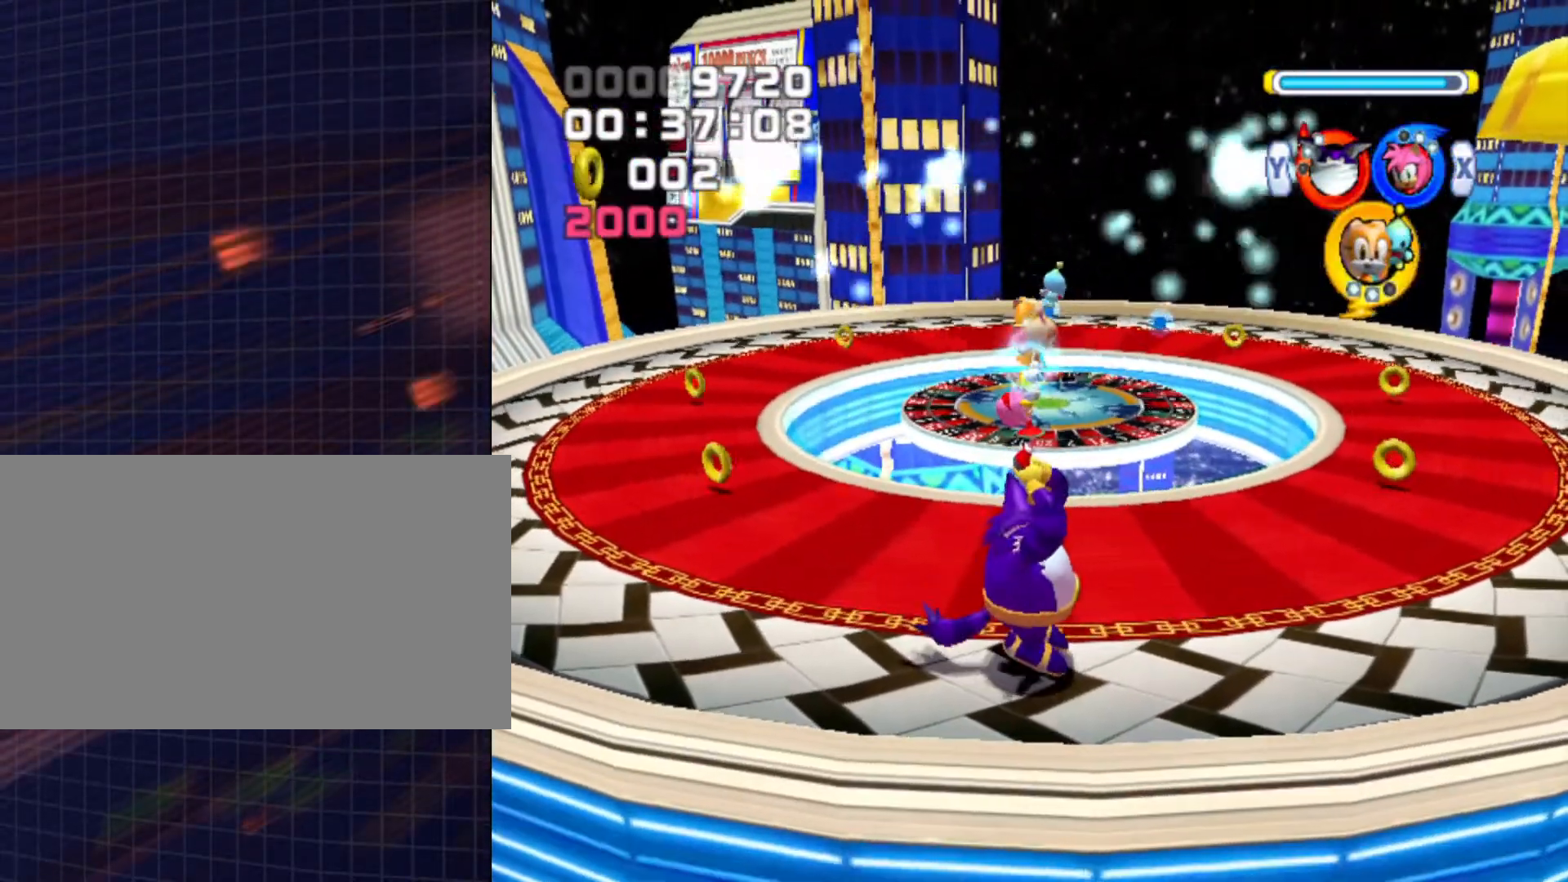
{"buttons": [], "left_stick": "center", "right_stick": "center", "events": [[133, "left_stick", "right"], [367, "left_stick", "center"]]}